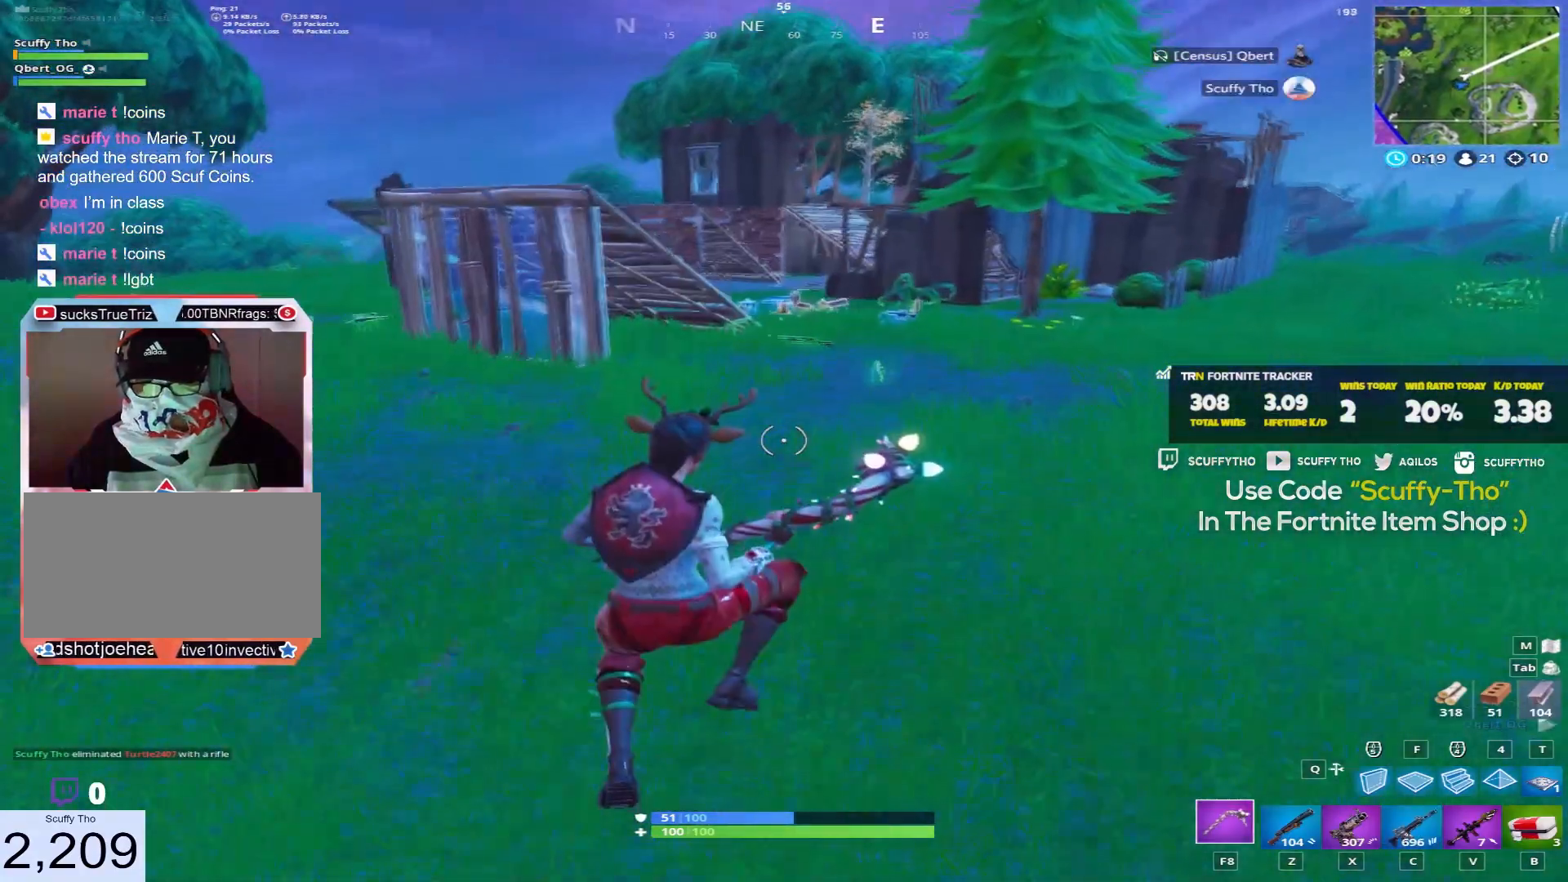
Gameplay with keyboard and mouse; each line is a JSON object with the keys and mouse buttons held at the frame after it. "events" lists presses ("down") and releases ("up") of "a", "c", "ctrl", "d", "e", "f", "q", "r", "s", "shift", "space", "tab", "v", "w", "x", "z", "mouse_left", "mouse_wheel" and "mouse_right" between this image and that frame as [ms after this image, input, new state], when the widget could be followed in between. "mouse_left", "mouse_wheel", "mouse_right" = the "left", "wheel", "right" buttons of the "mouse" list. No other keys are recorded. "wheel" means that the mouse wheel is clicked or scrolled. Mouse movement is not recorded.
{"keys": ["shift", "w"], "mouse": [], "events": [[133, "d", "down"], [233, "d", "up"]]}
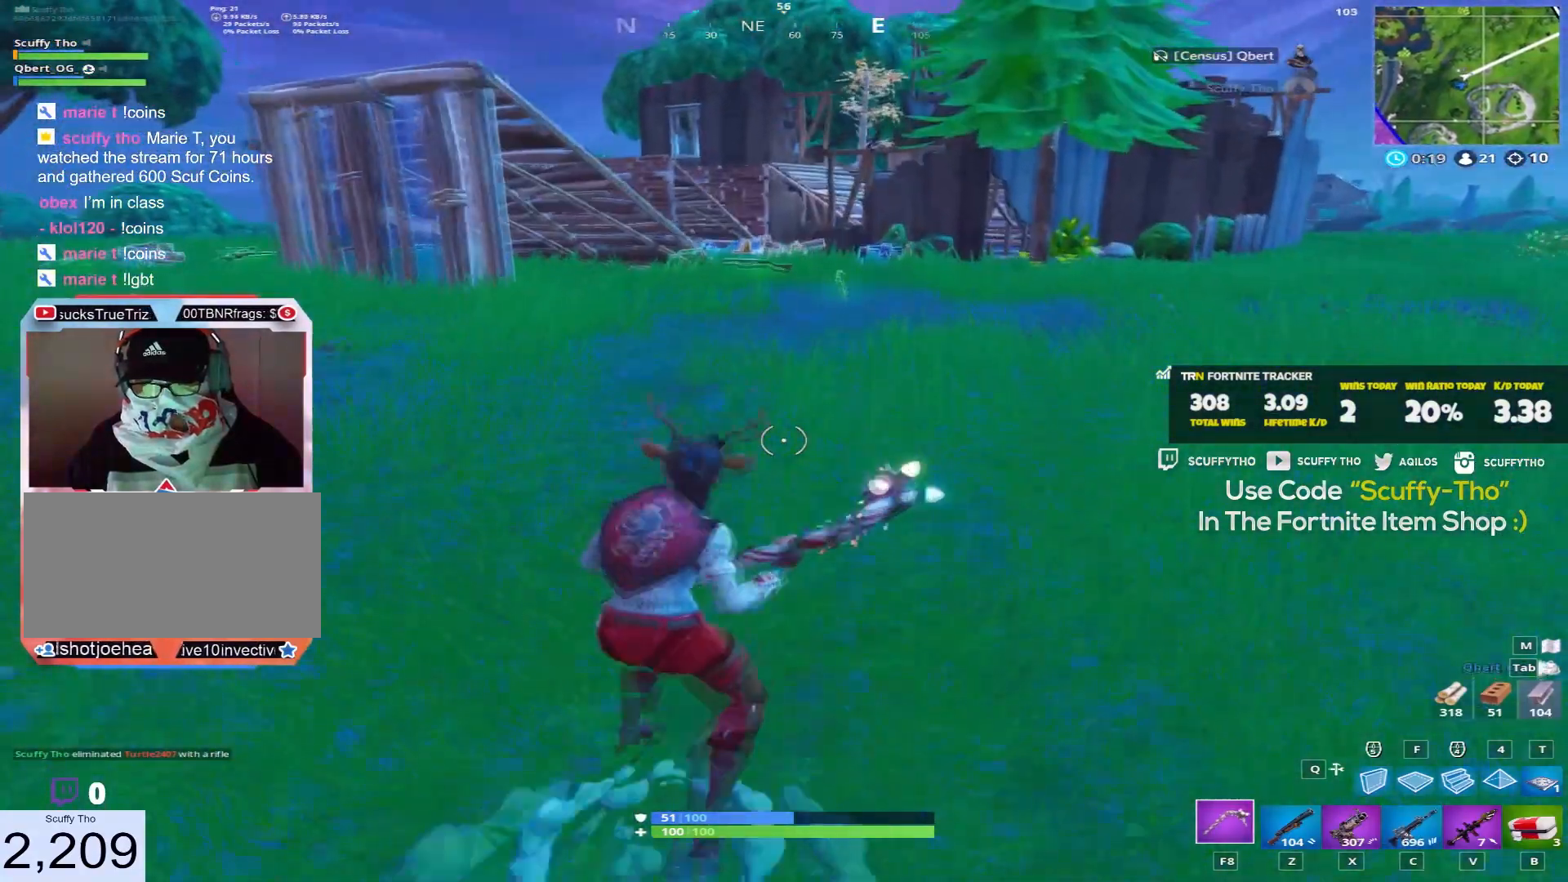
{"keys": ["d", "shift", "w"], "mouse": [], "events": [[167, "d", "down"], [234, "space", "down"], [334, "d", "up"], [367, "space", "up"], [467, "d", "down"]]}
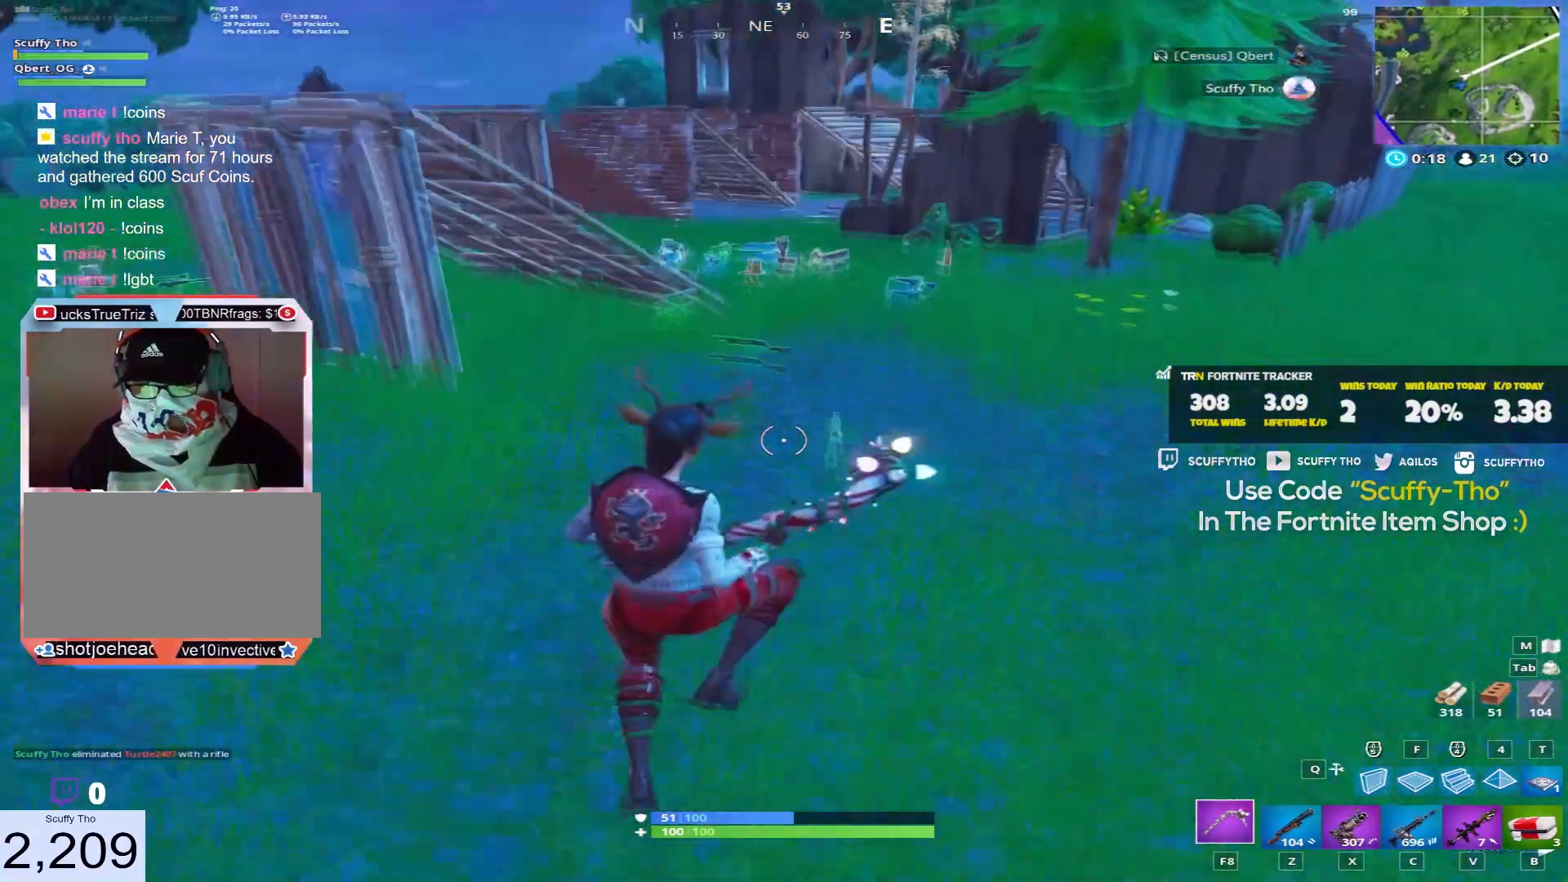
{"keys": ["shift", "w"], "mouse": [], "events": [[66, "d", "up"], [200, "d", "down"], [267, "d", "up"], [400, "d", "down"], [467, "d", "up"]]}
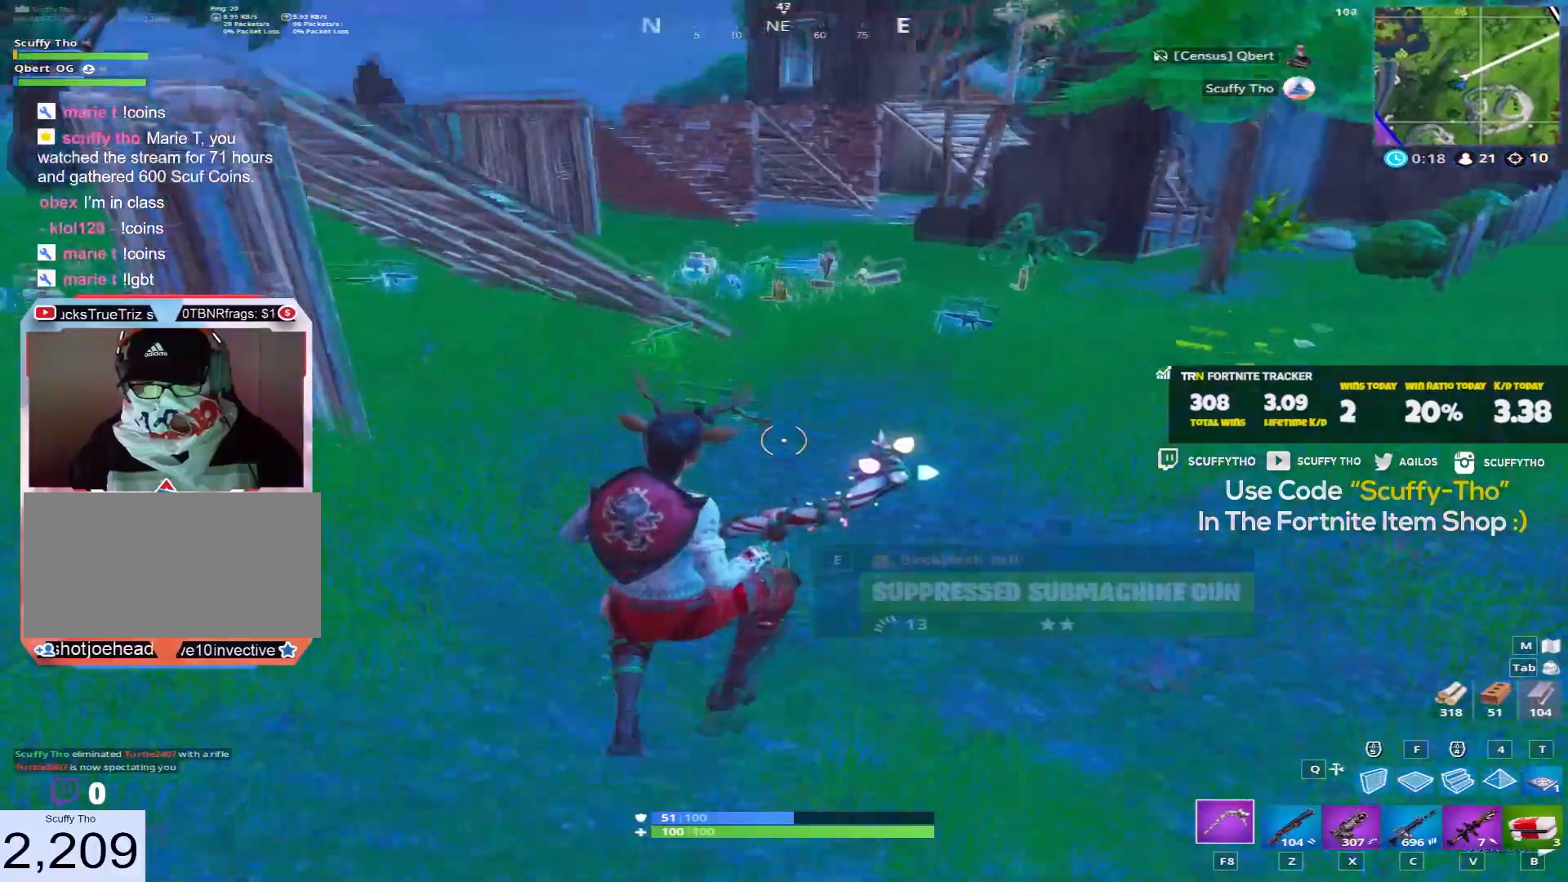
{"keys": ["d", "shift", "w"], "mouse": [], "events": [[100, "d", "down"], [167, "d", "up"], [267, "d", "down"], [367, "d", "up"], [467, "d", "down"]]}
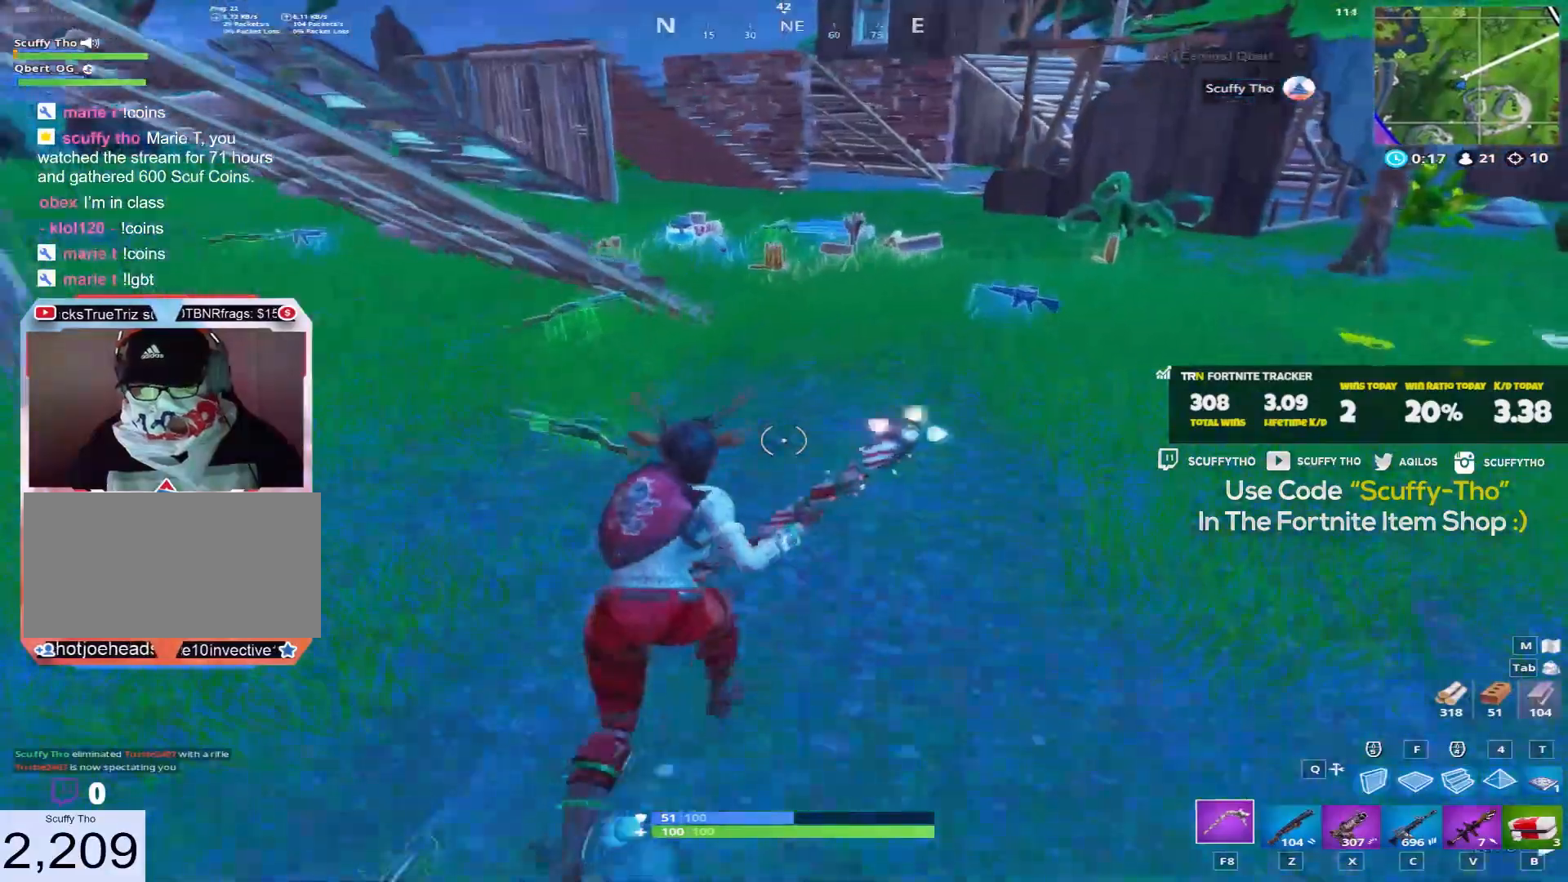
{"keys": ["shift", "w"], "mouse": [], "events": [[333, "d", "up"]]}
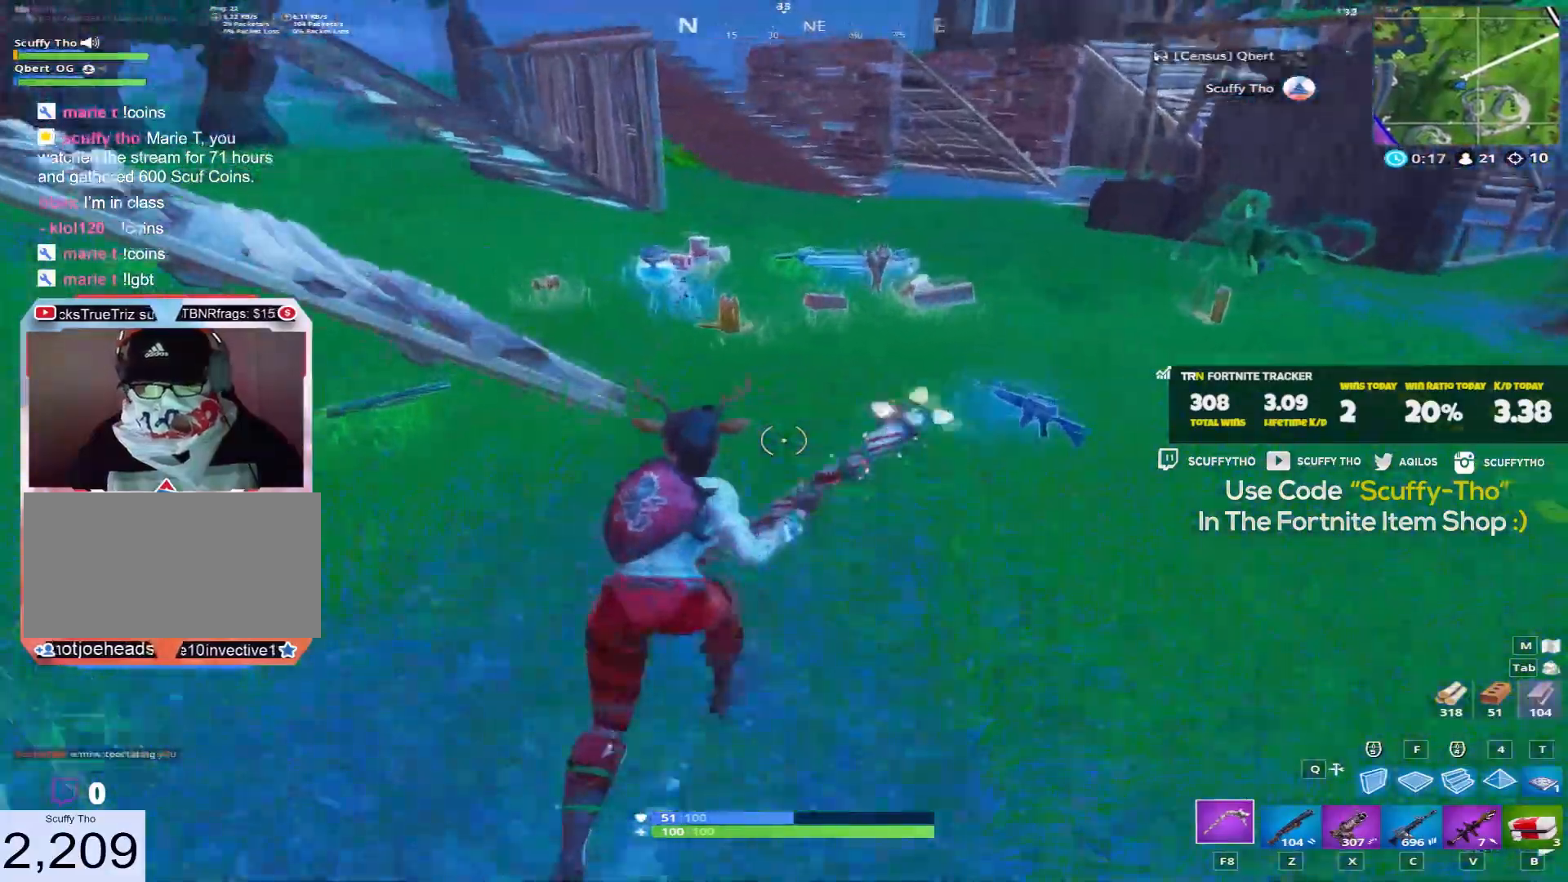
{"keys": ["a", "e", "shift", "w"], "mouse": [], "events": [[300, "e", "down"], [401, "e", "up"], [501, "a", "down"], [501, "e", "down"]]}
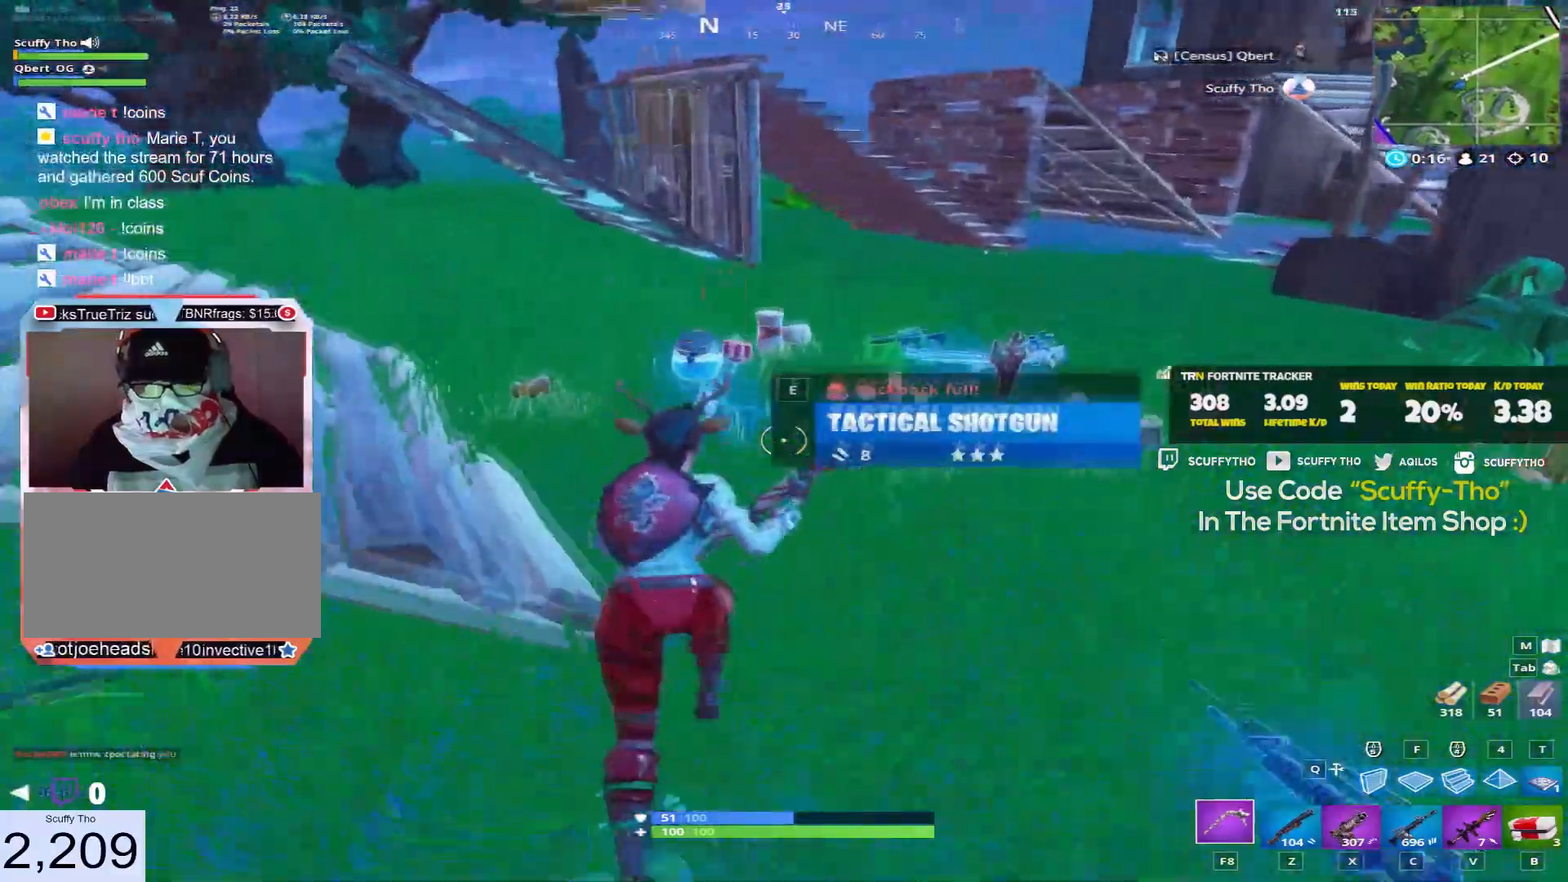
{"keys": ["e", "shift", "w"], "mouse": [], "events": [[66, "e", "up"], [166, "e", "down"], [233, "e", "up"], [333, "e", "down"], [367, "a", "up"], [400, "e", "up"], [500, "e", "down"]]}
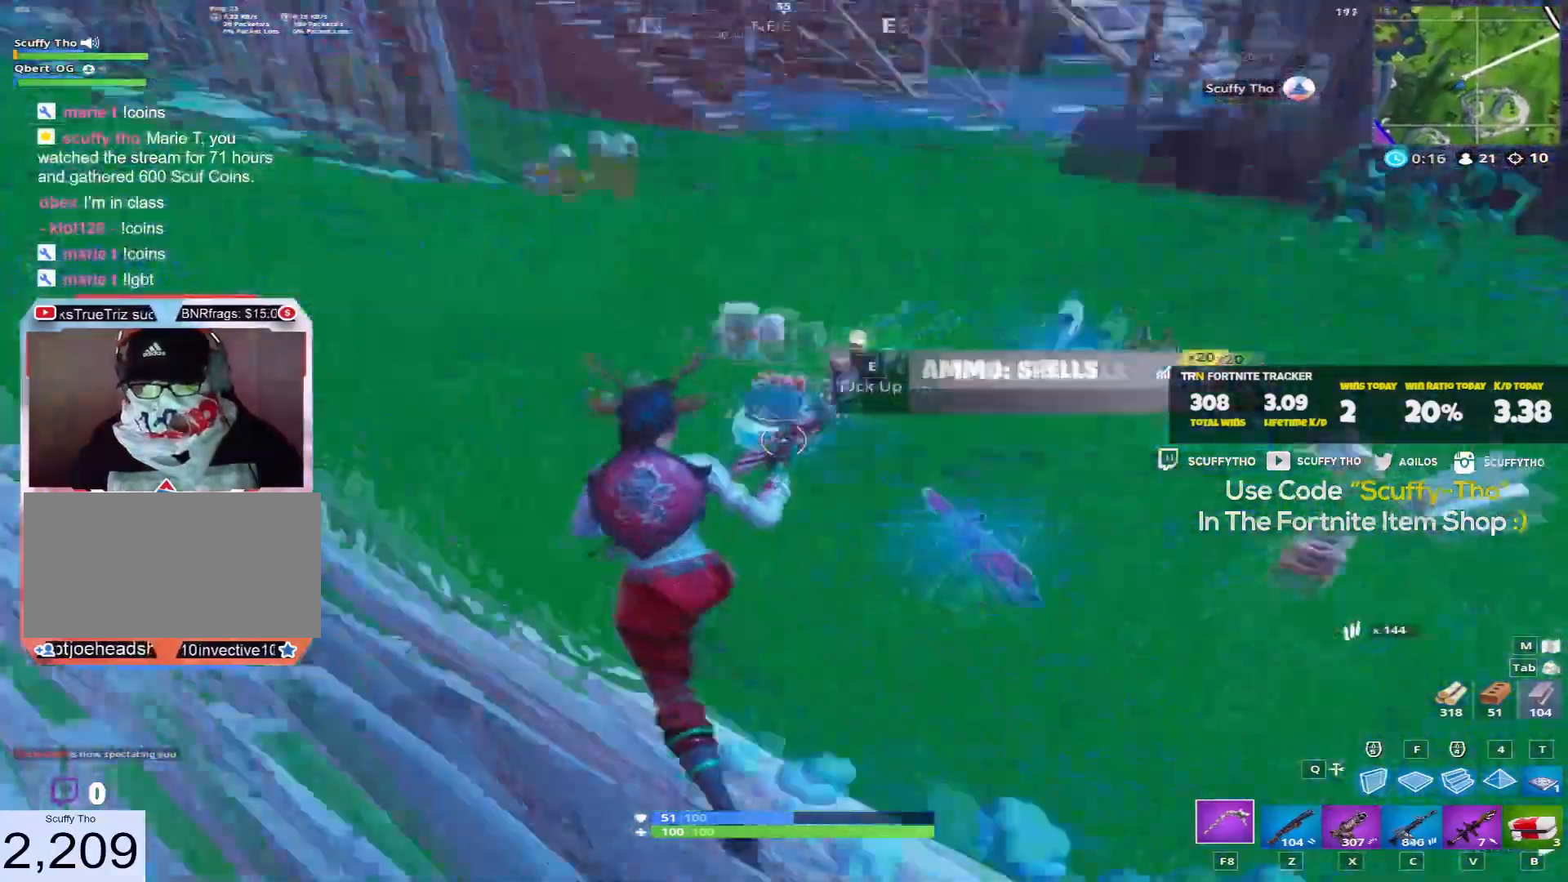
{"keys": ["e", "shift", "w"], "mouse": [], "events": [[67, "e", "up"], [167, "e", "down"], [234, "e", "up"], [334, "e", "down"], [401, "e", "up"], [501, "e", "down"]]}
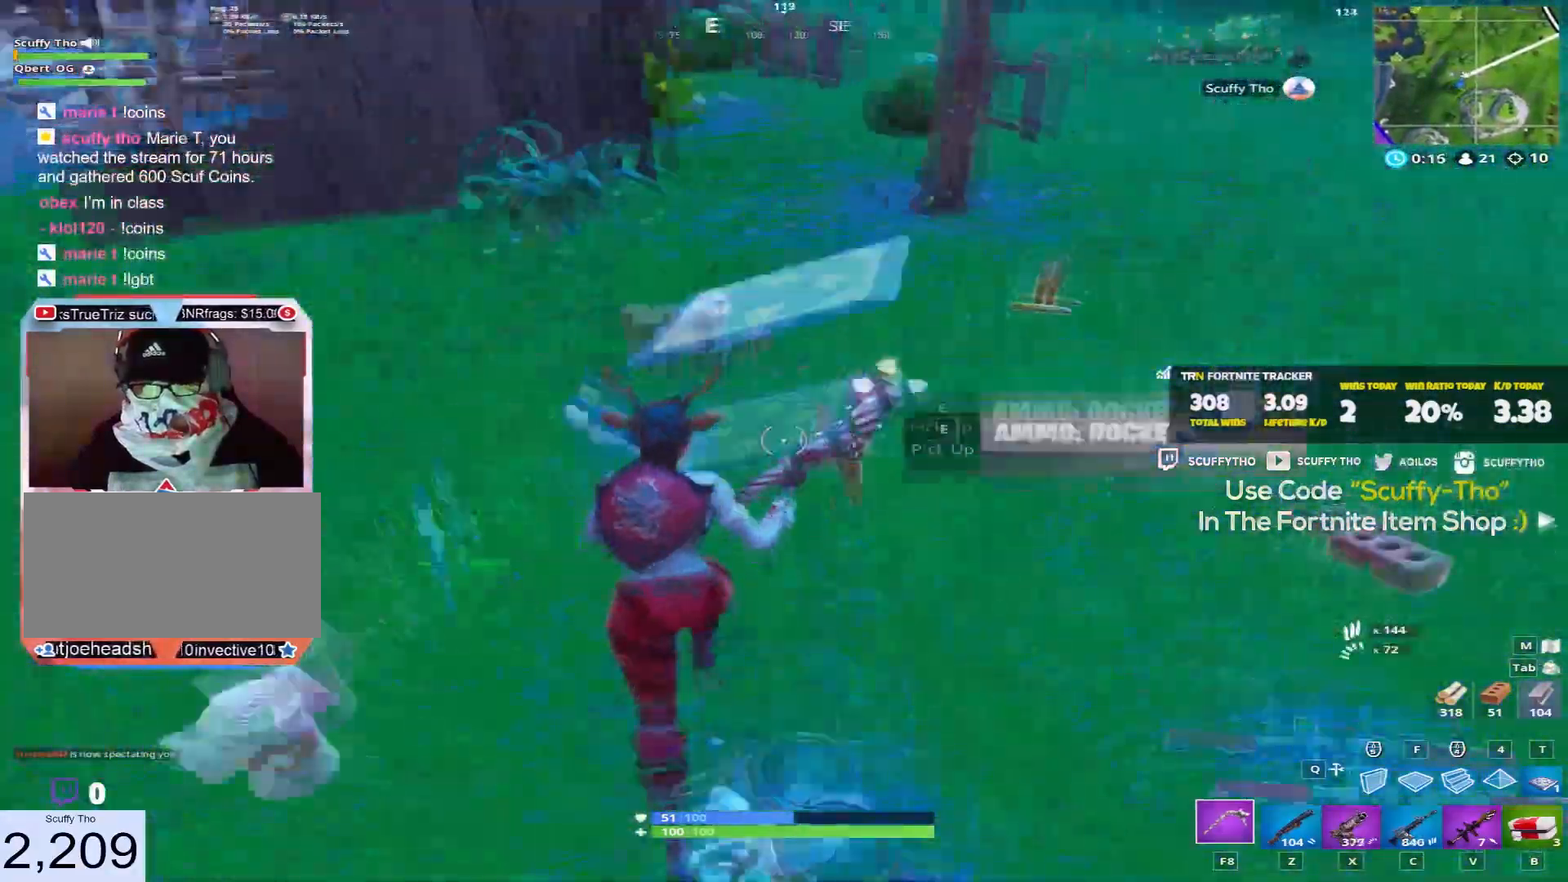
{"keys": ["shift", "w"], "mouse": [], "events": [[66, "e", "up"], [166, "e", "down"], [267, "e", "up"], [367, "e", "down"], [433, "e", "up"]]}
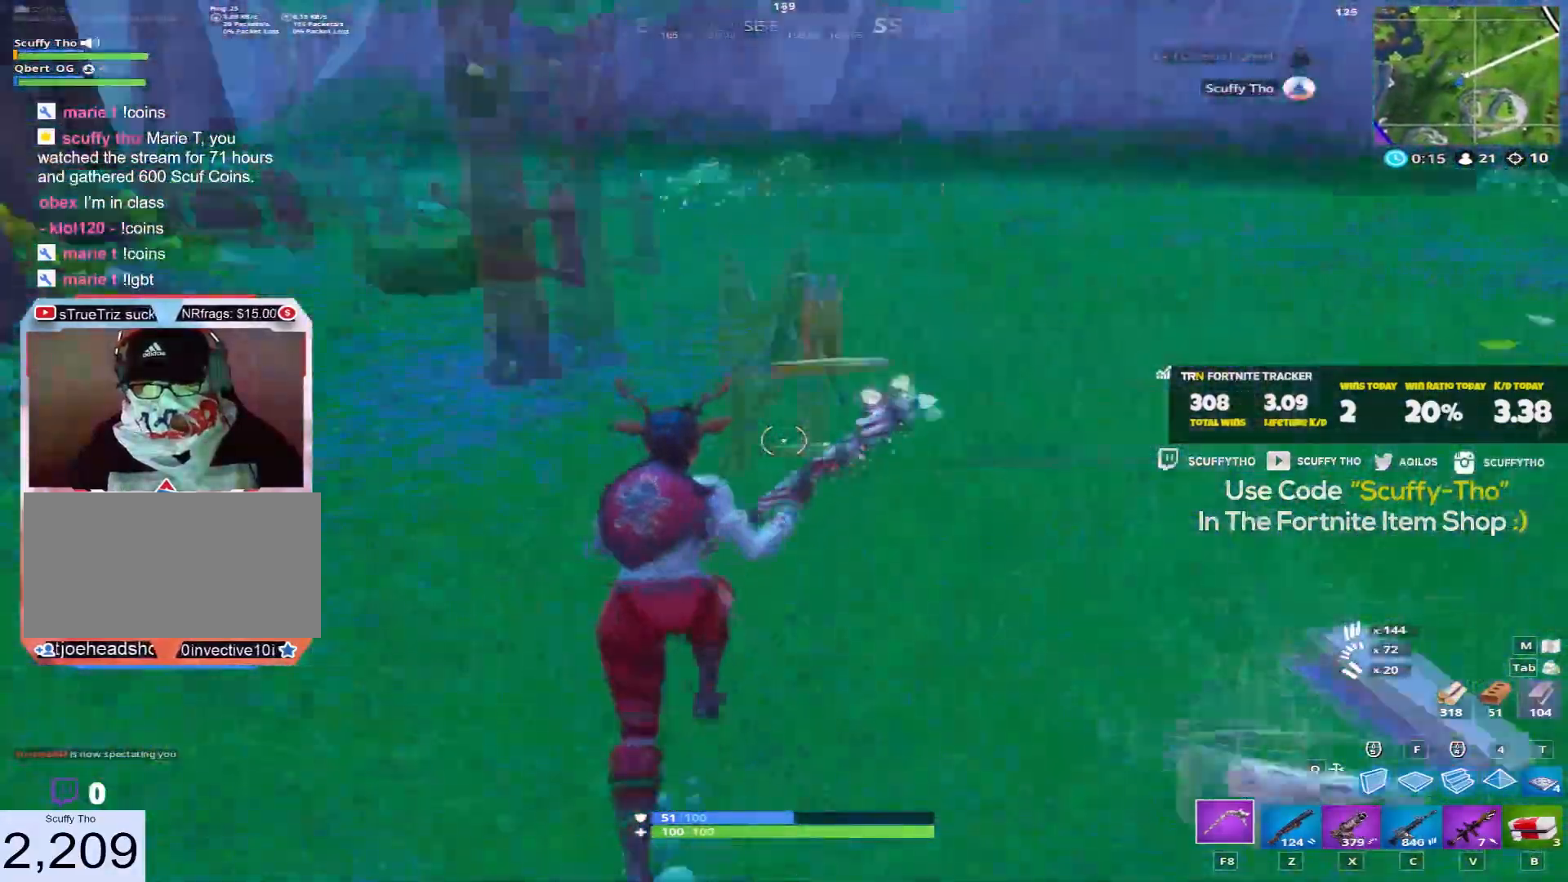
{"keys": ["shift", "w"], "mouse": [], "events": [[33, "e", "down"], [100, "e", "up"], [200, "e", "down"], [267, "e", "up"], [367, "e", "down"], [434, "e", "up"]]}
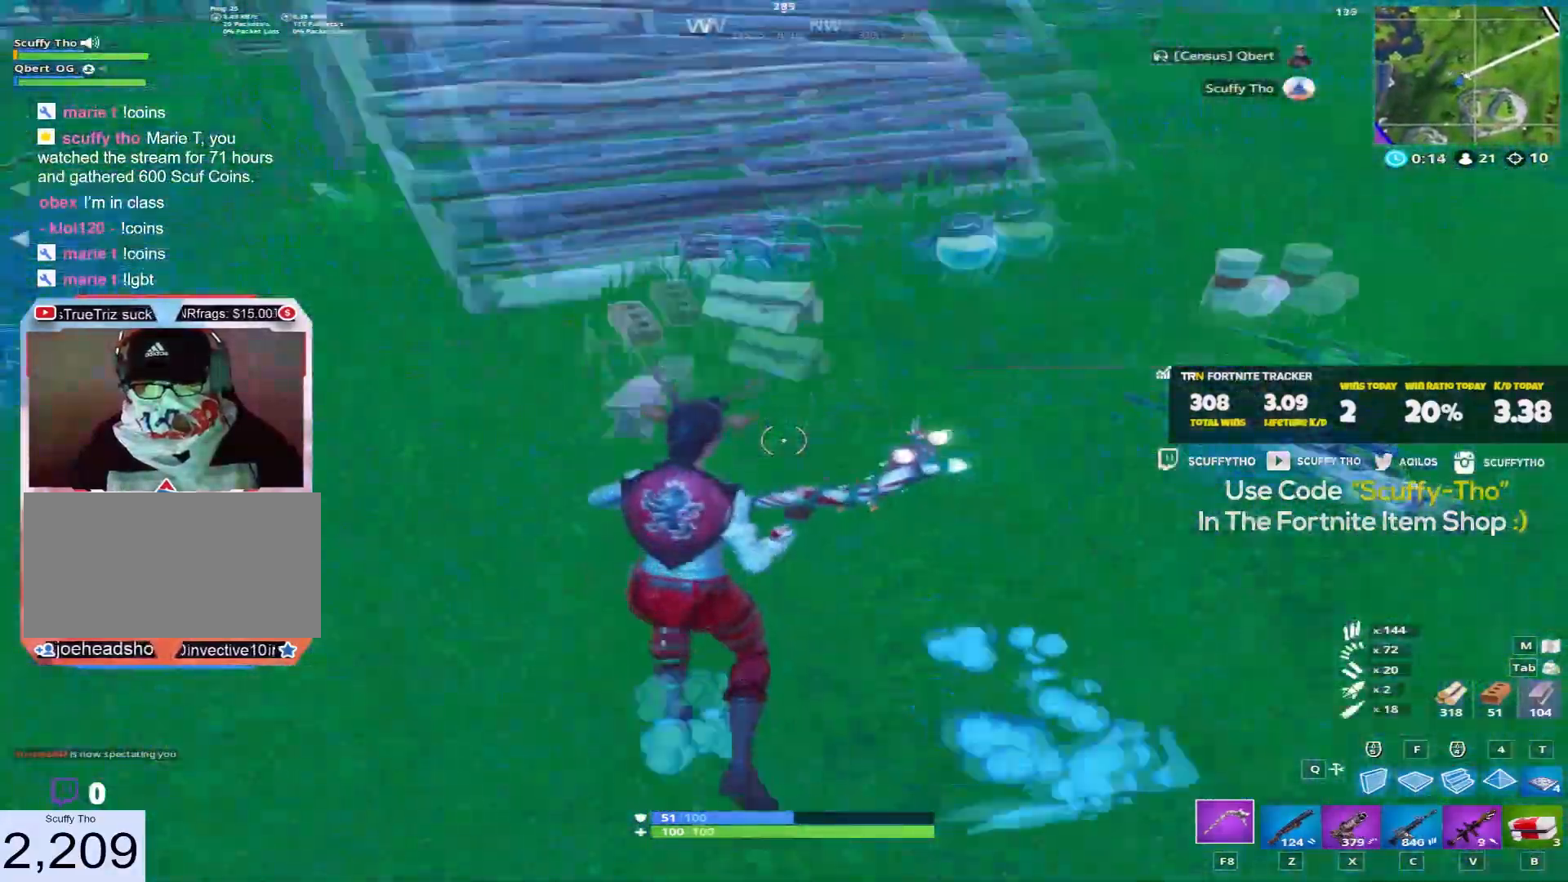
{"keys": ["shift", "v", "w"], "mouse": [], "events": [[33, "a", "down"], [33, "e", "down"], [100, "e", "up"], [200, "e", "down"], [233, "a", "up"], [267, "e", "up"], [300, "a", "down"], [433, "v", "down"], [467, "a", "up"]]}
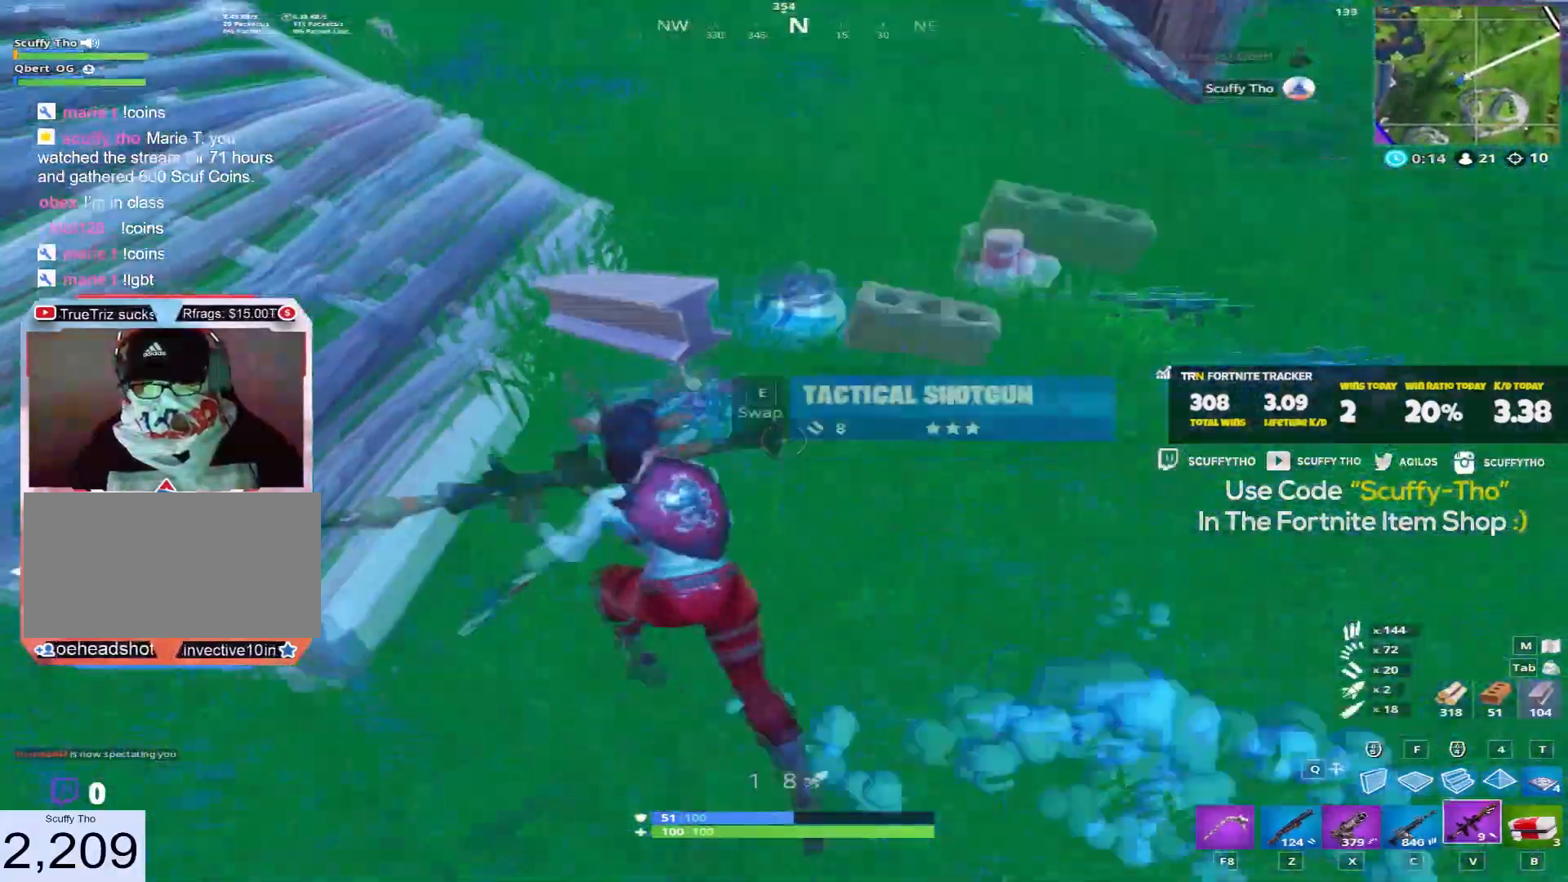
{"keys": ["a", "shift", "w"], "mouse": [], "events": [[34, "a", "down"], [34, "v", "up"], [267, "e", "down"], [300, "a", "up"], [367, "a", "down"], [367, "e", "up"]]}
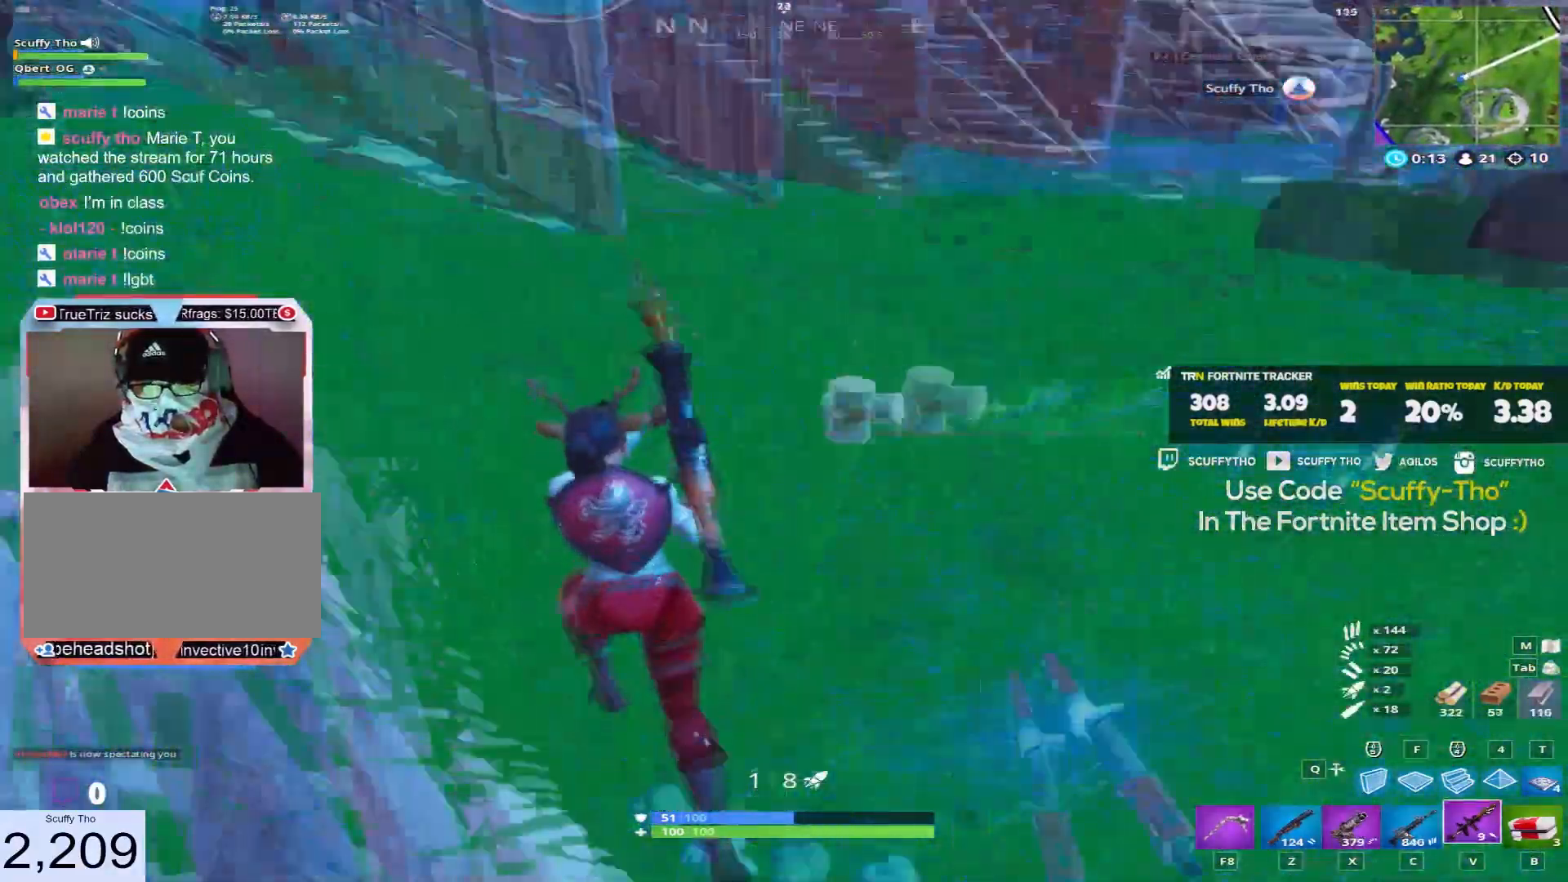
{"keys": ["a", "d", "shift", "w"], "mouse": [], "events": [[66, "d", "down"], [200, "d", "up"], [500, "d", "down"]]}
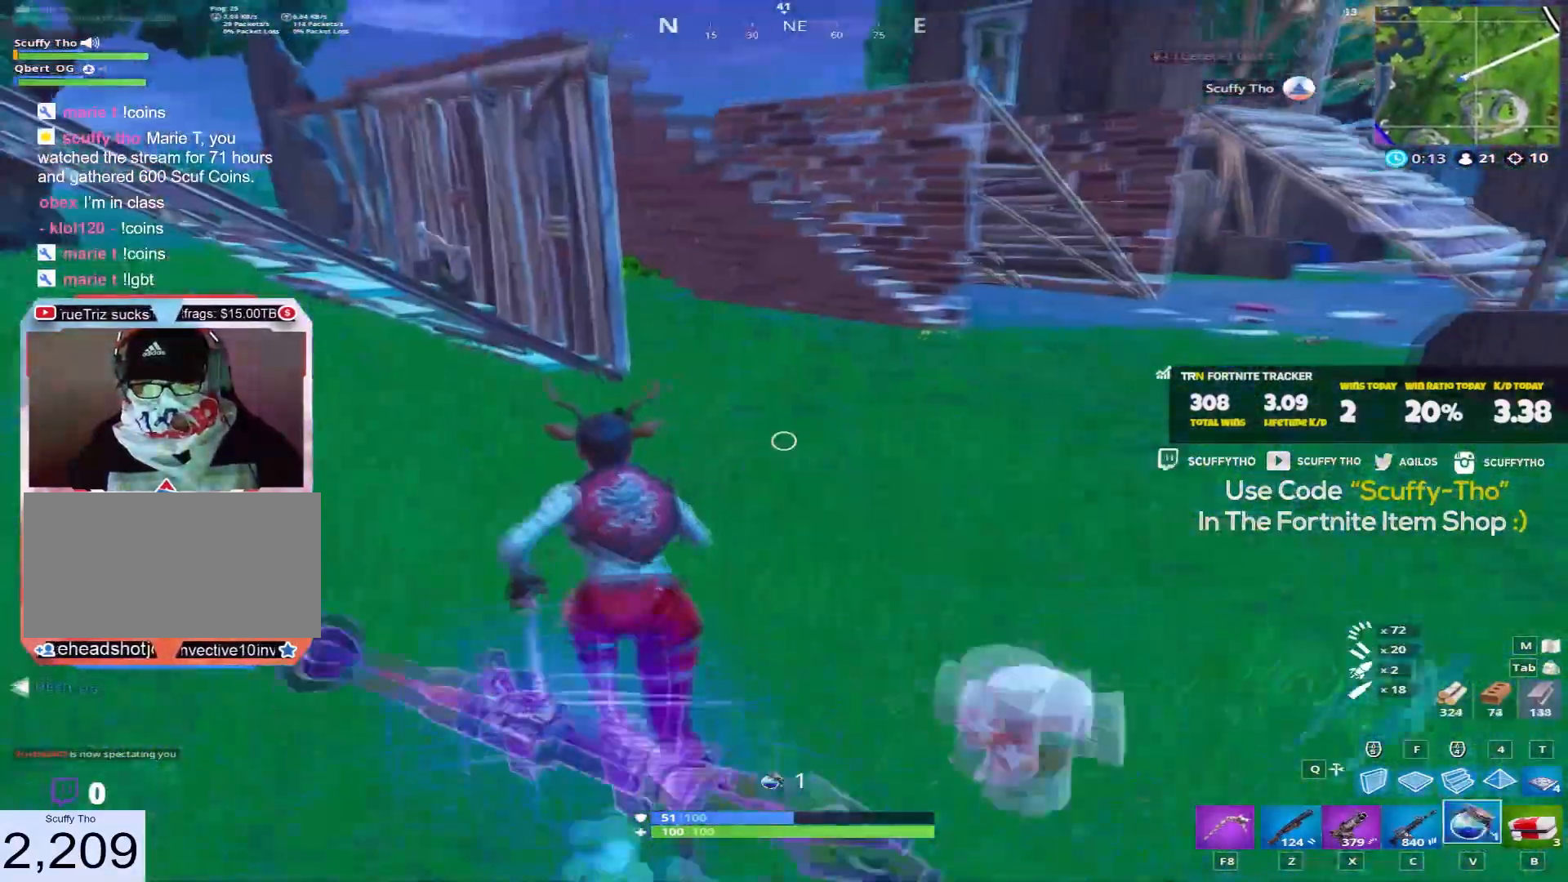
{"keys": ["d", "shift", "w"], "mouse": [], "events": [[134, "d", "up"], [200, "d", "down"], [334, "a", "up"]]}
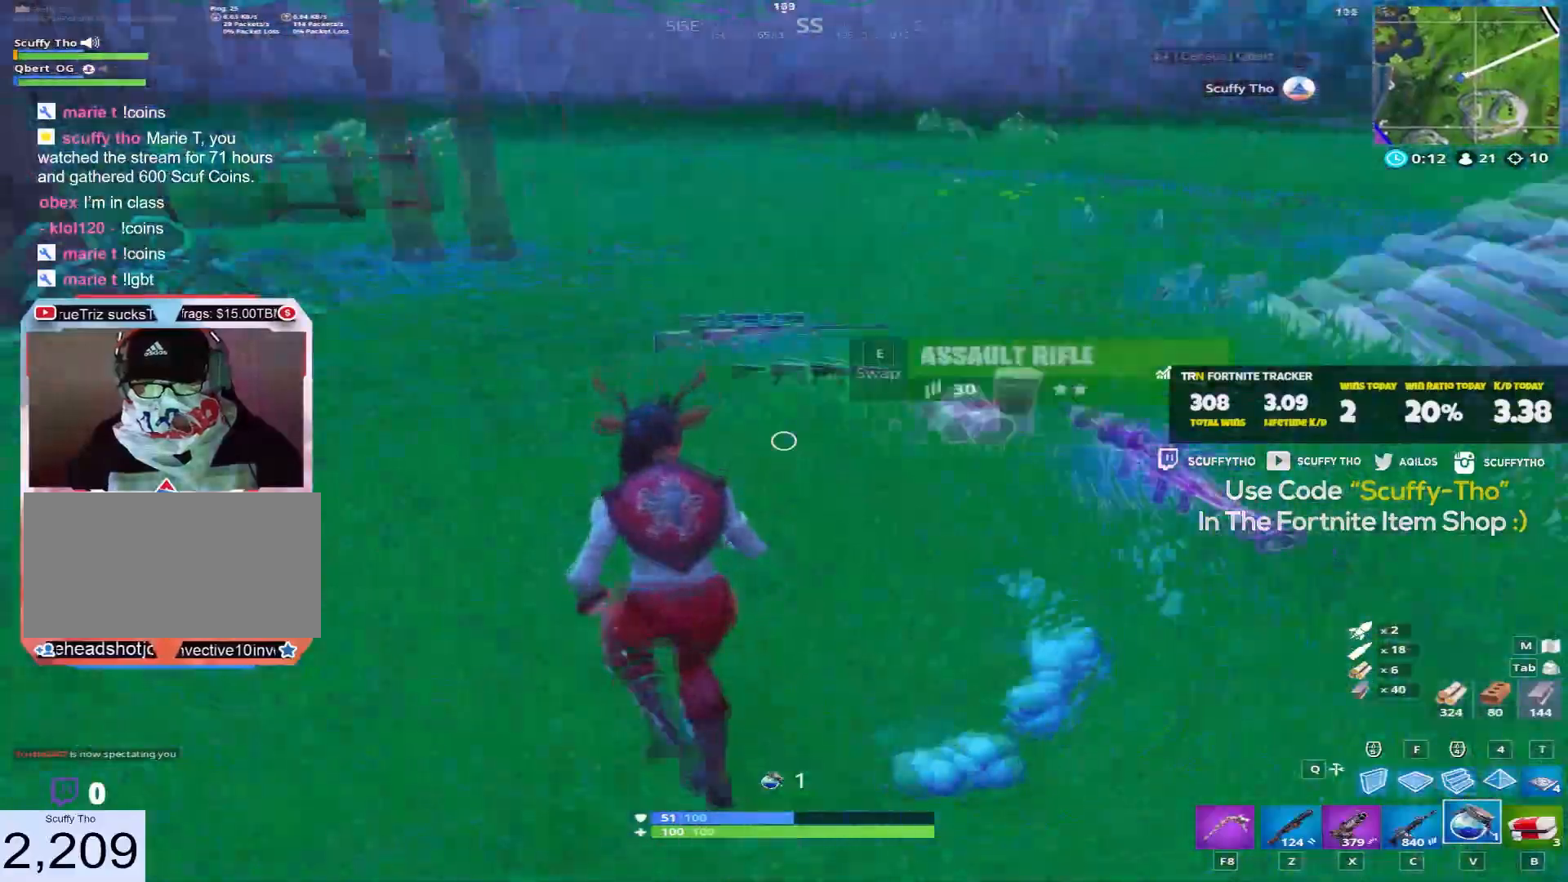
{"keys": ["d", "shift", "w"], "mouse": [], "events": [[33, "a", "down"], [33, "d", "up"], [500, "a", "up"], [500, "d", "down"]]}
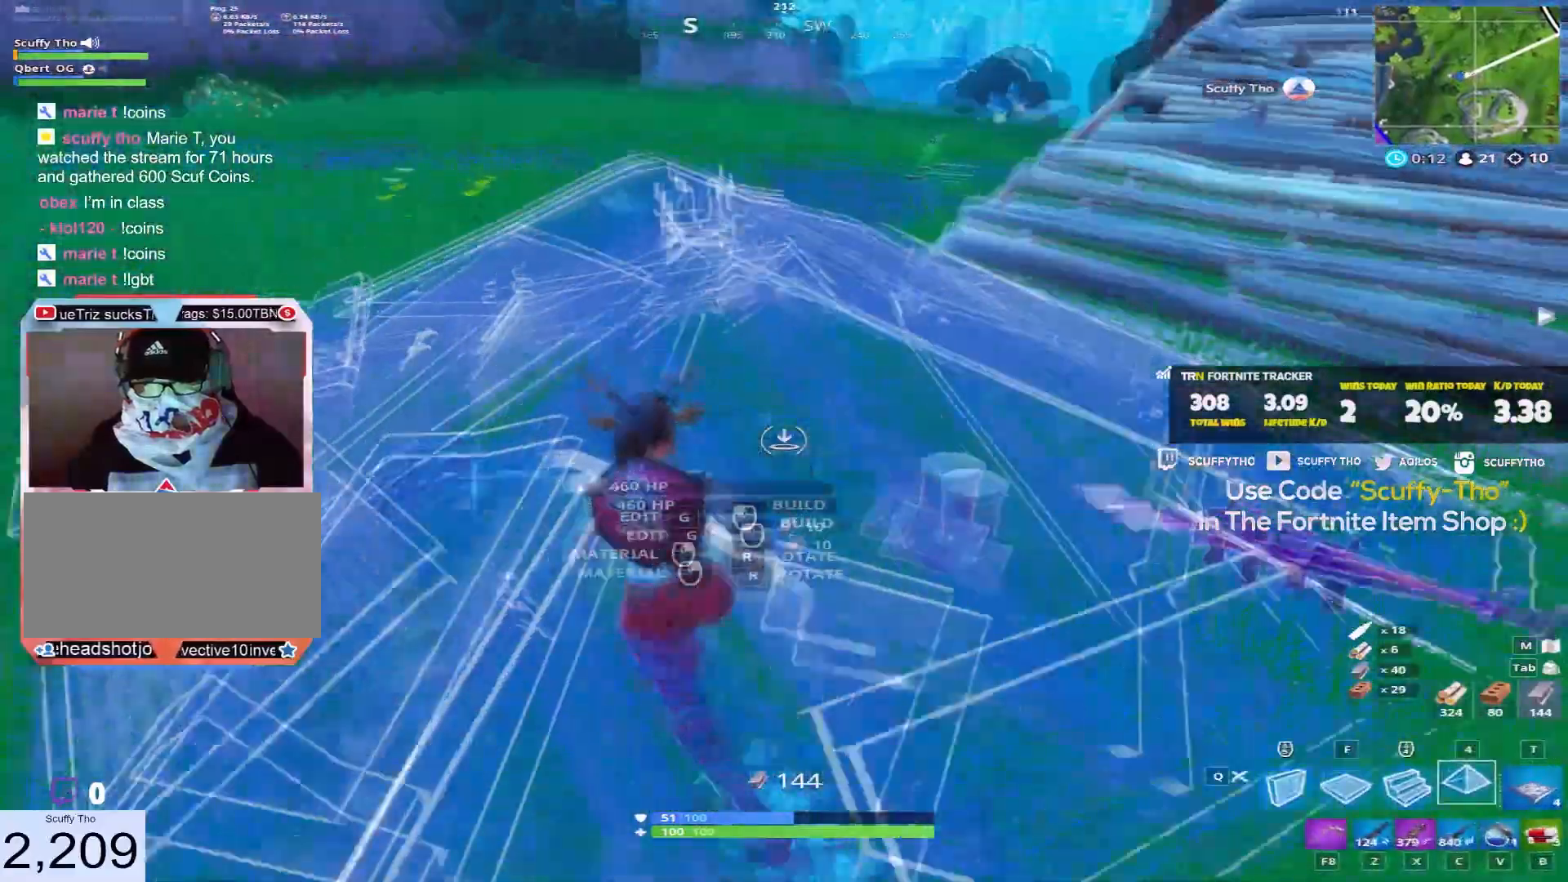
{"keys": ["a"], "mouse": [], "events": [[200, "shift", "up"], [267, "a", "down"], [300, "ctrl", "down"], [300, "d", "up"], [434, "ctrl", "up"], [434, "w", "up"]]}
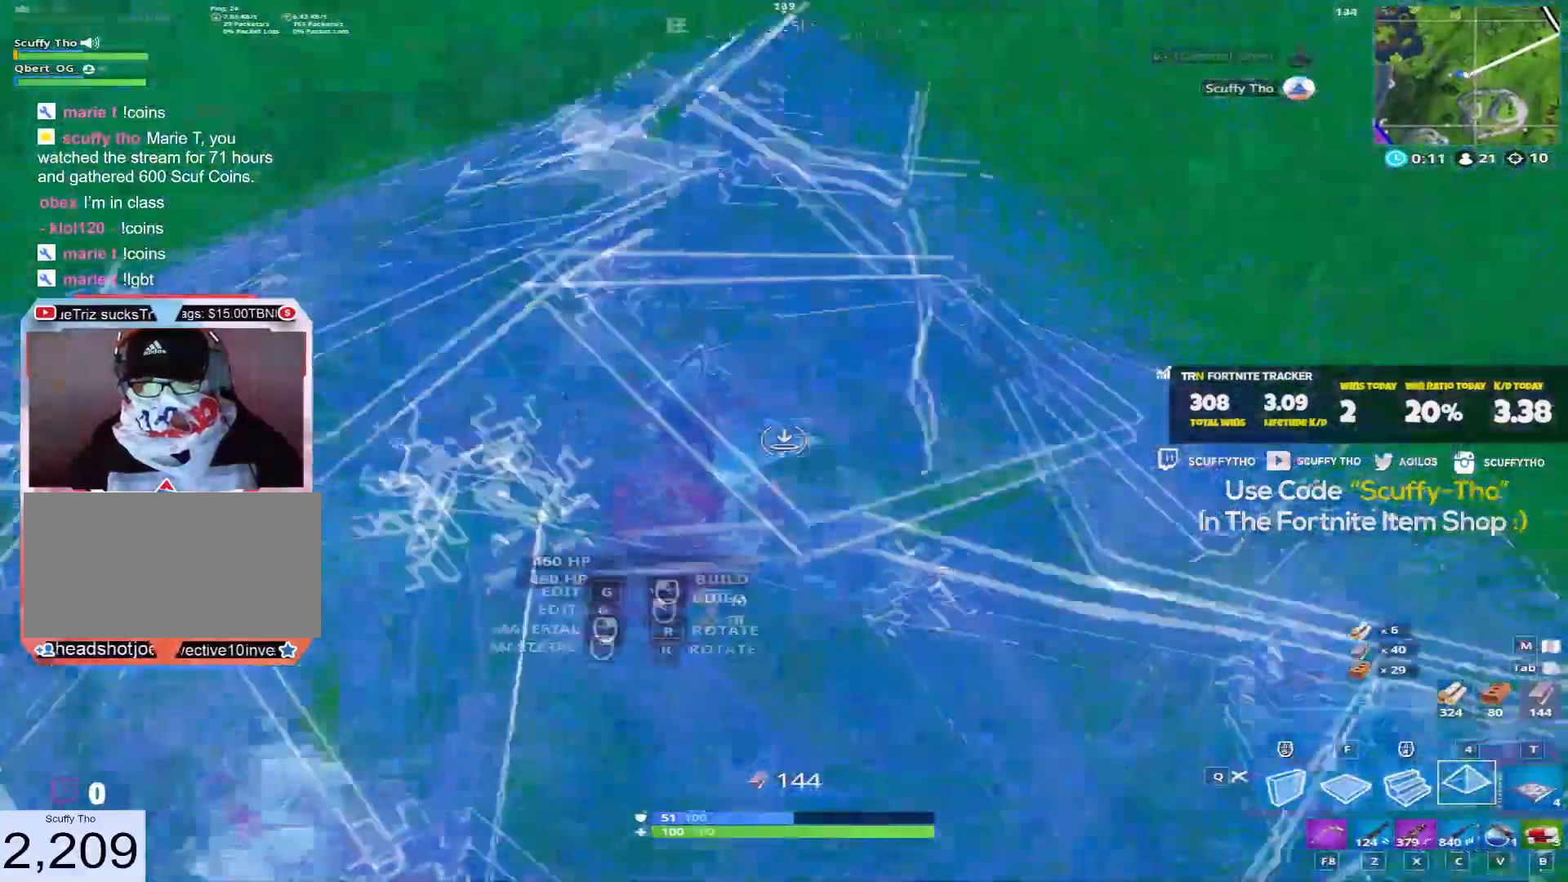
{"keys": [], "mouse": [], "events": [[100, "mouse_left", "down"], [166, "a", "up"], [166, "w", "down"], [200, "mouse_left", "up"], [267, "q", "down"], [400, "d", "down"], [400, "q", "up"], [467, "w", "up"], [500, "d", "up"]]}
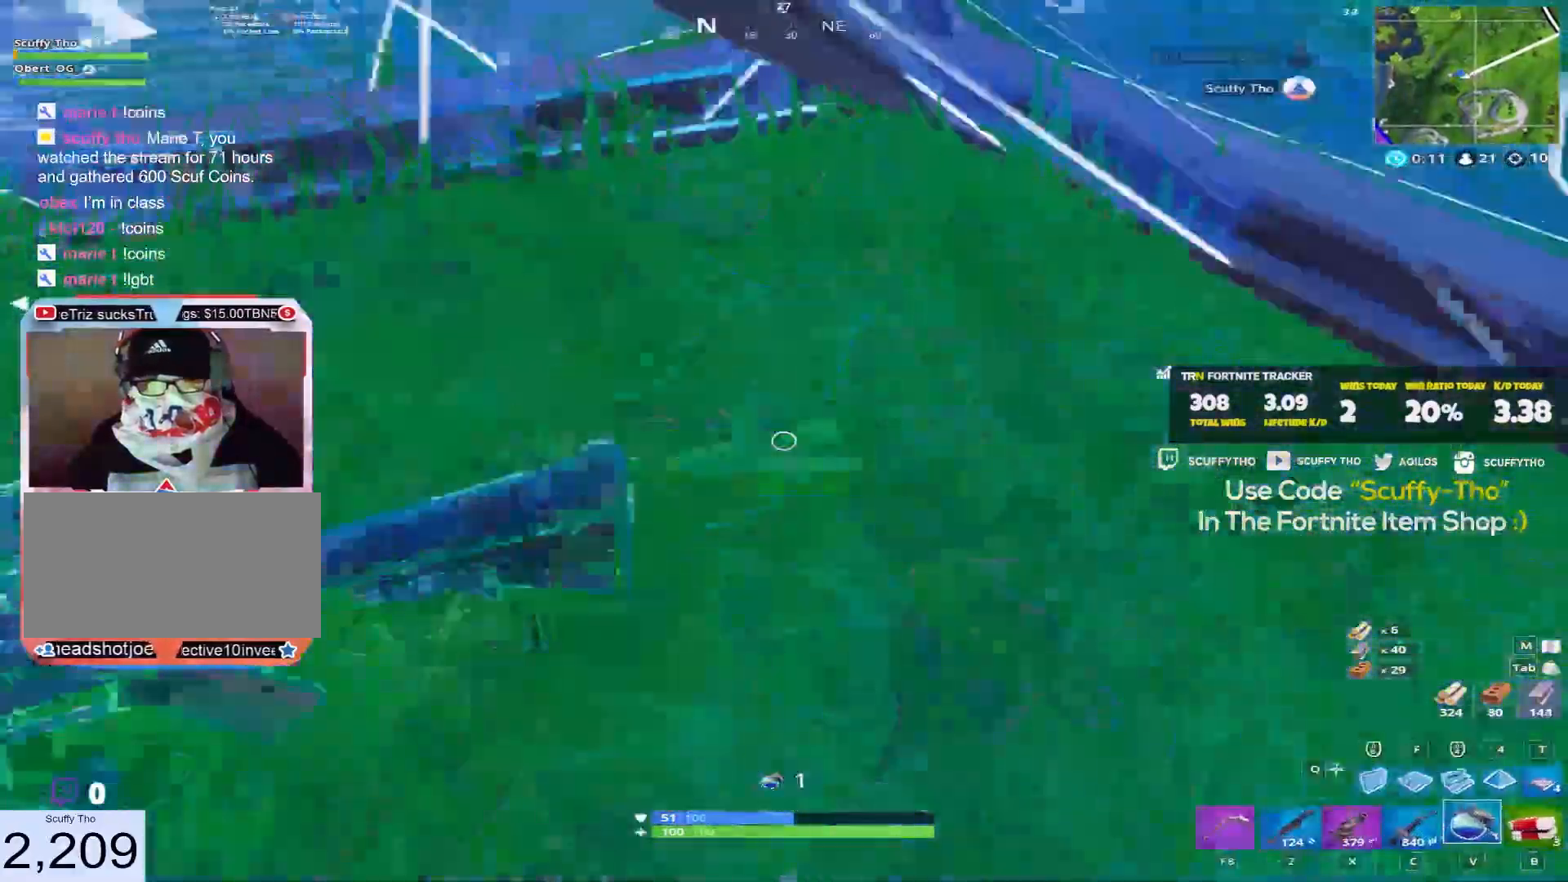
{"keys": [], "mouse": [], "events": [[33, "a", "down"], [334, "a", "up"], [367, "d", "down"], [367, "mouse_left", "down"], [467, "mouse_left", "up"], [501, "d", "up"]]}
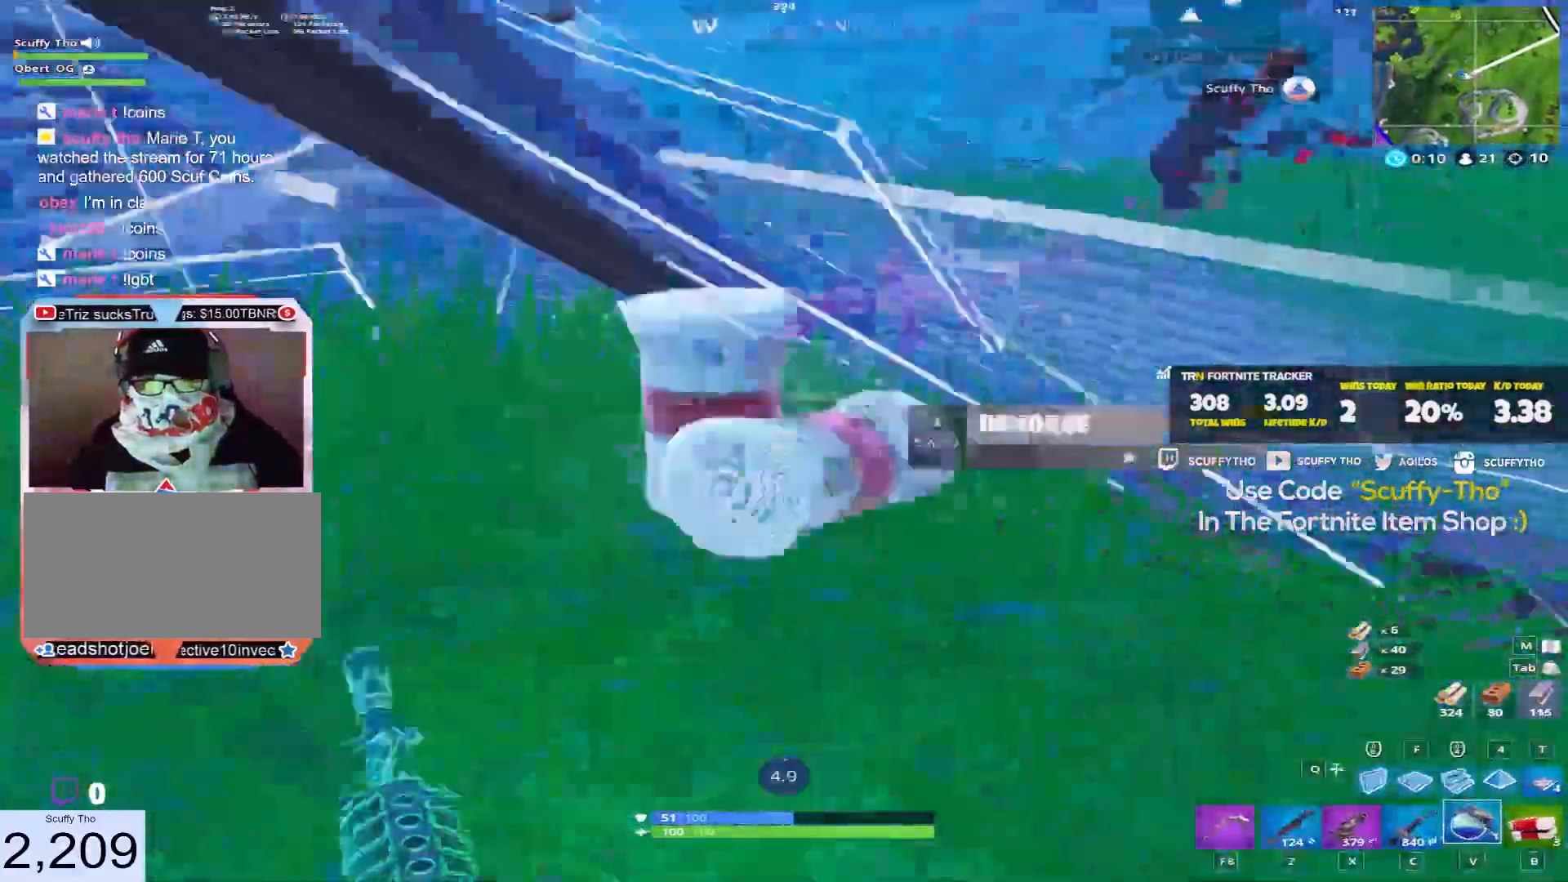
{"keys": ["a"], "mouse": [], "events": [[33, "a", "down"], [33, "mouse_left", "down"], [100, "a", "up"], [100, "d", "down"], [133, "mouse_left", "up"], [200, "d", "up"], [200, "mouse_left", "down"], [233, "a", "down"], [300, "mouse_left", "up"], [333, "a", "up"], [333, "d", "down"], [400, "d", "up"], [433, "a", "down"]]}
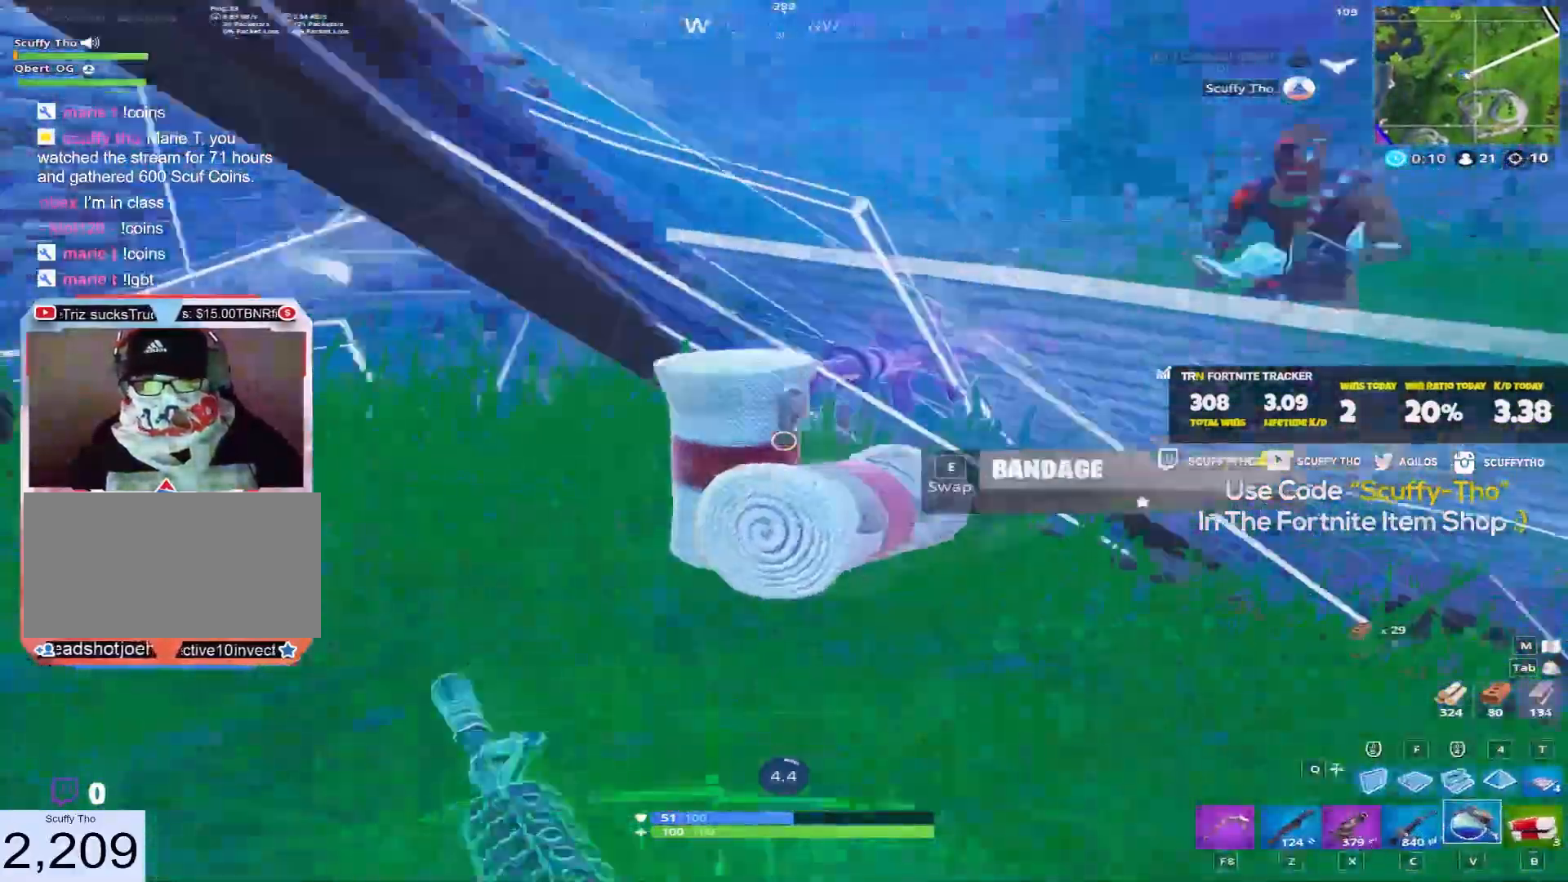
{"keys": ["a", "w"], "mouse": [], "events": [[34, "a", "up"], [34, "d", "down"], [134, "d", "up"], [167, "a", "down"], [167, "w", "down"], [234, "a", "up"], [334, "w", "up"], [434, "w", "down"], [467, "a", "down"]]}
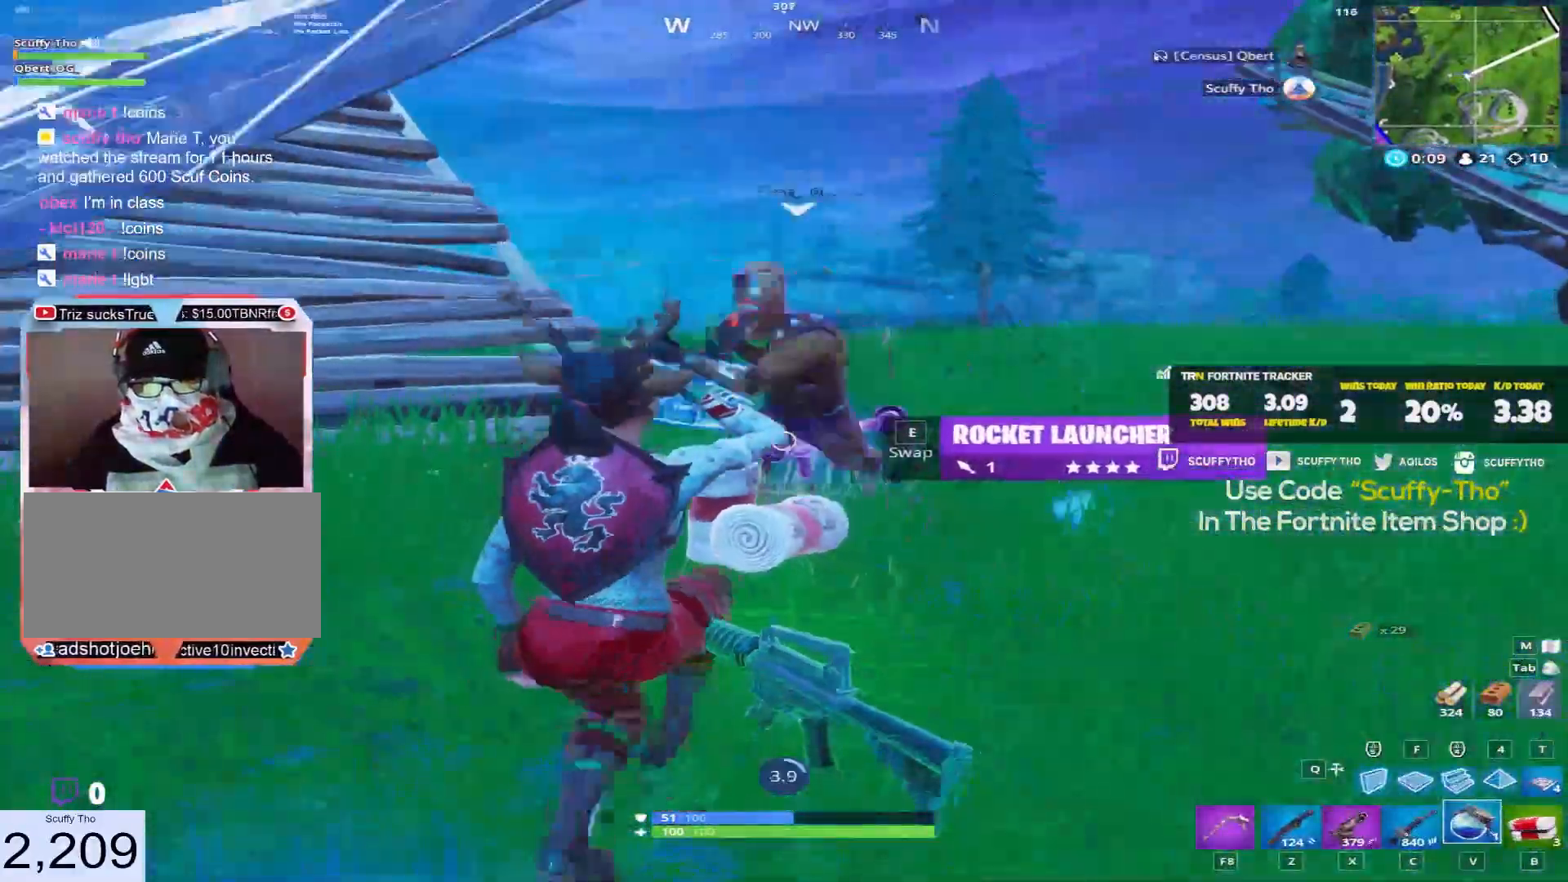
{"keys": [], "mouse": [], "events": [[33, "w", "up"], [66, "a", "up"]]}
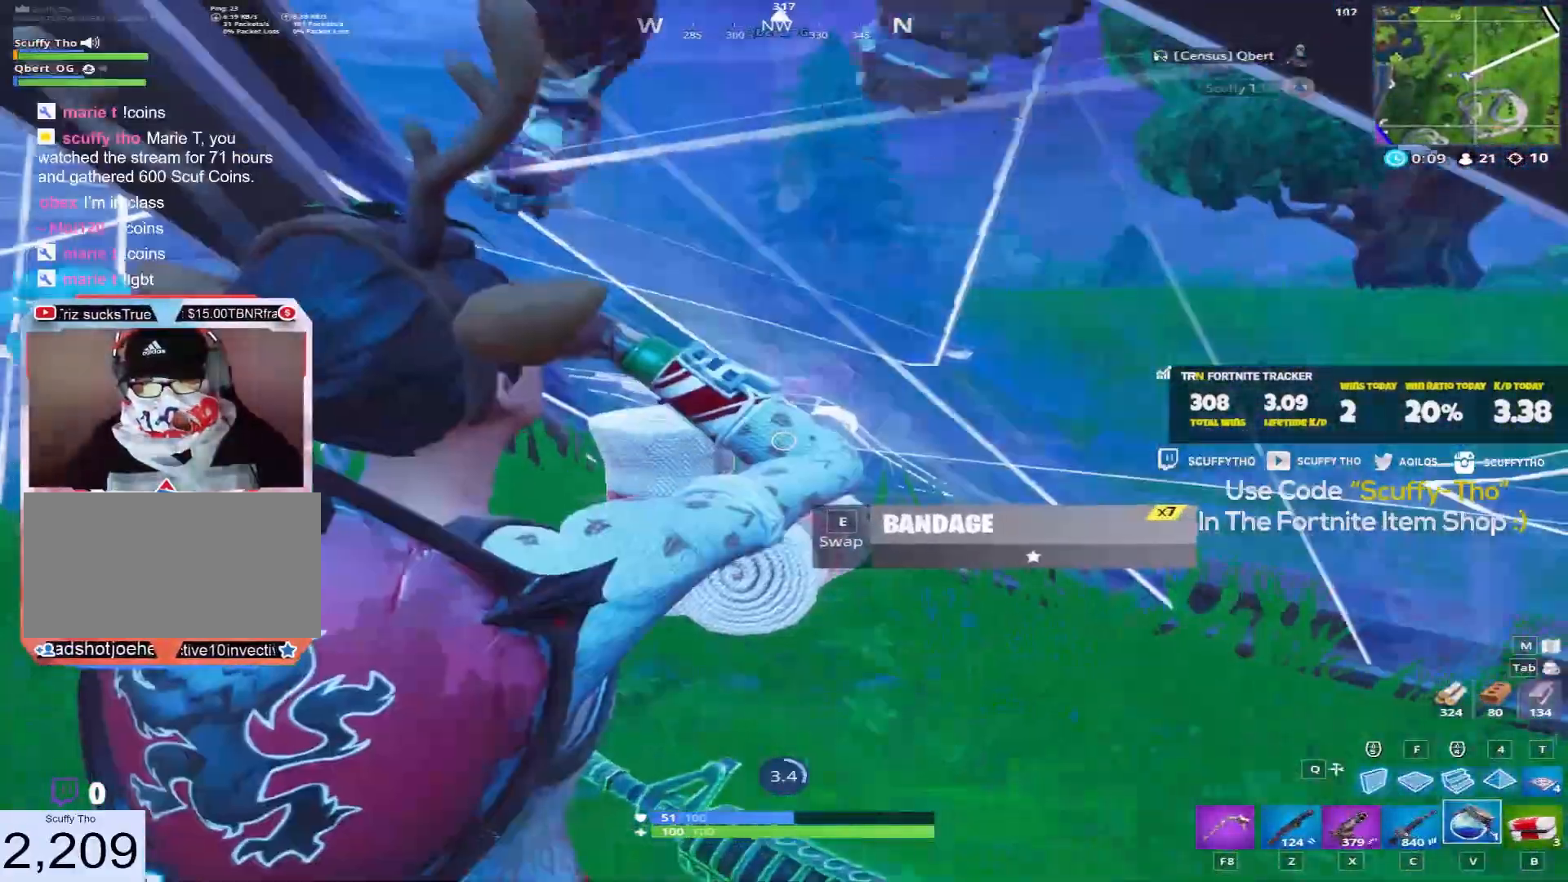
{"keys": [], "mouse": [], "events": [[167, "a", "down"], [167, "w", "down"], [267, "a", "up"], [300, "w", "up"]]}
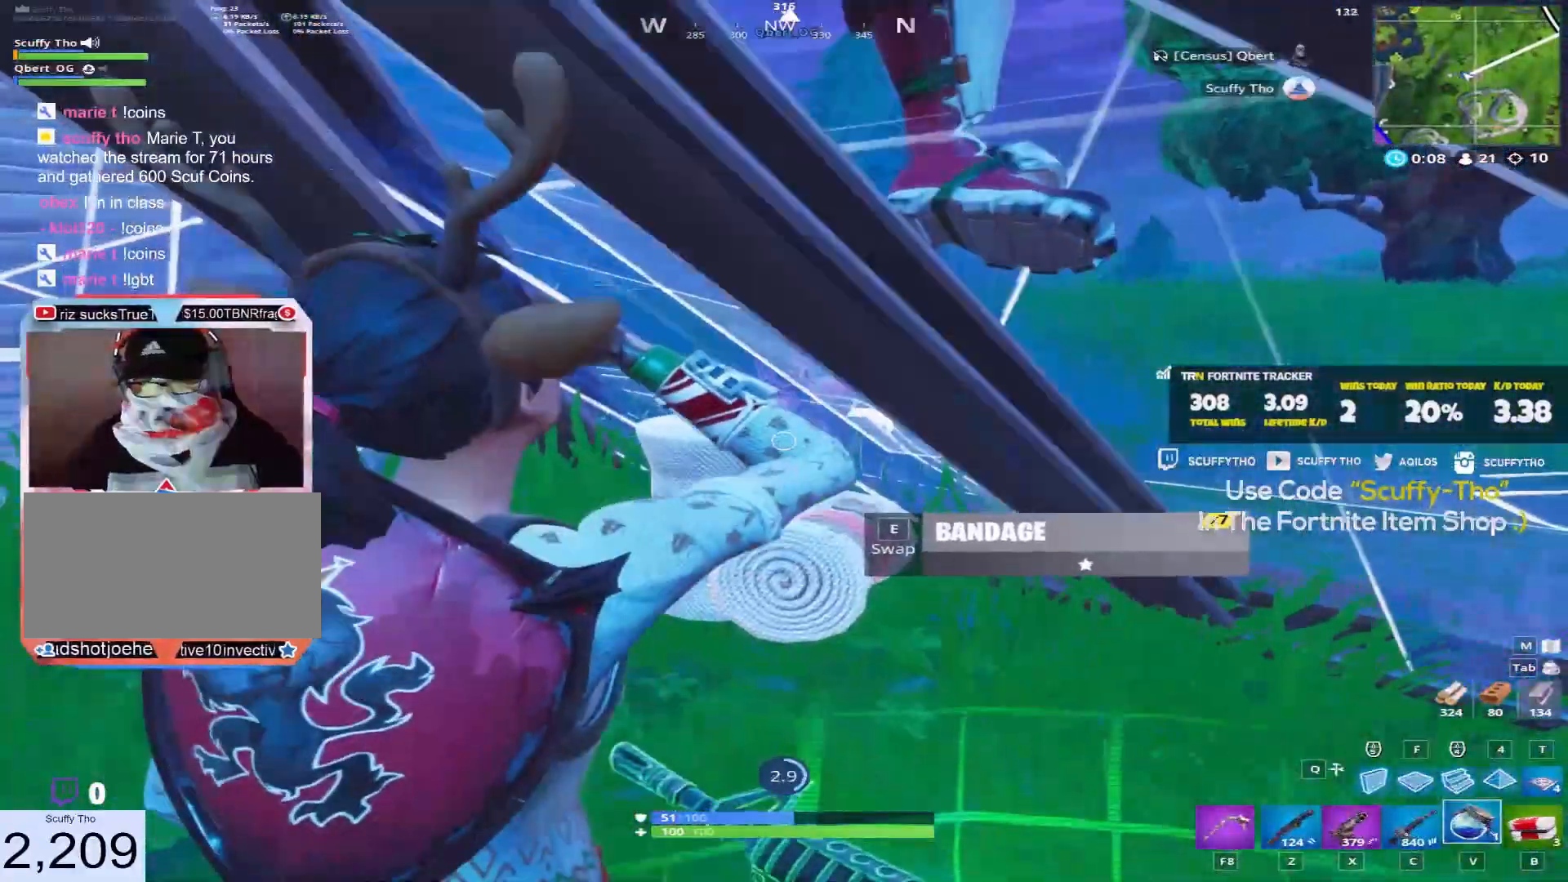
{"keys": [], "mouse": [], "events": []}
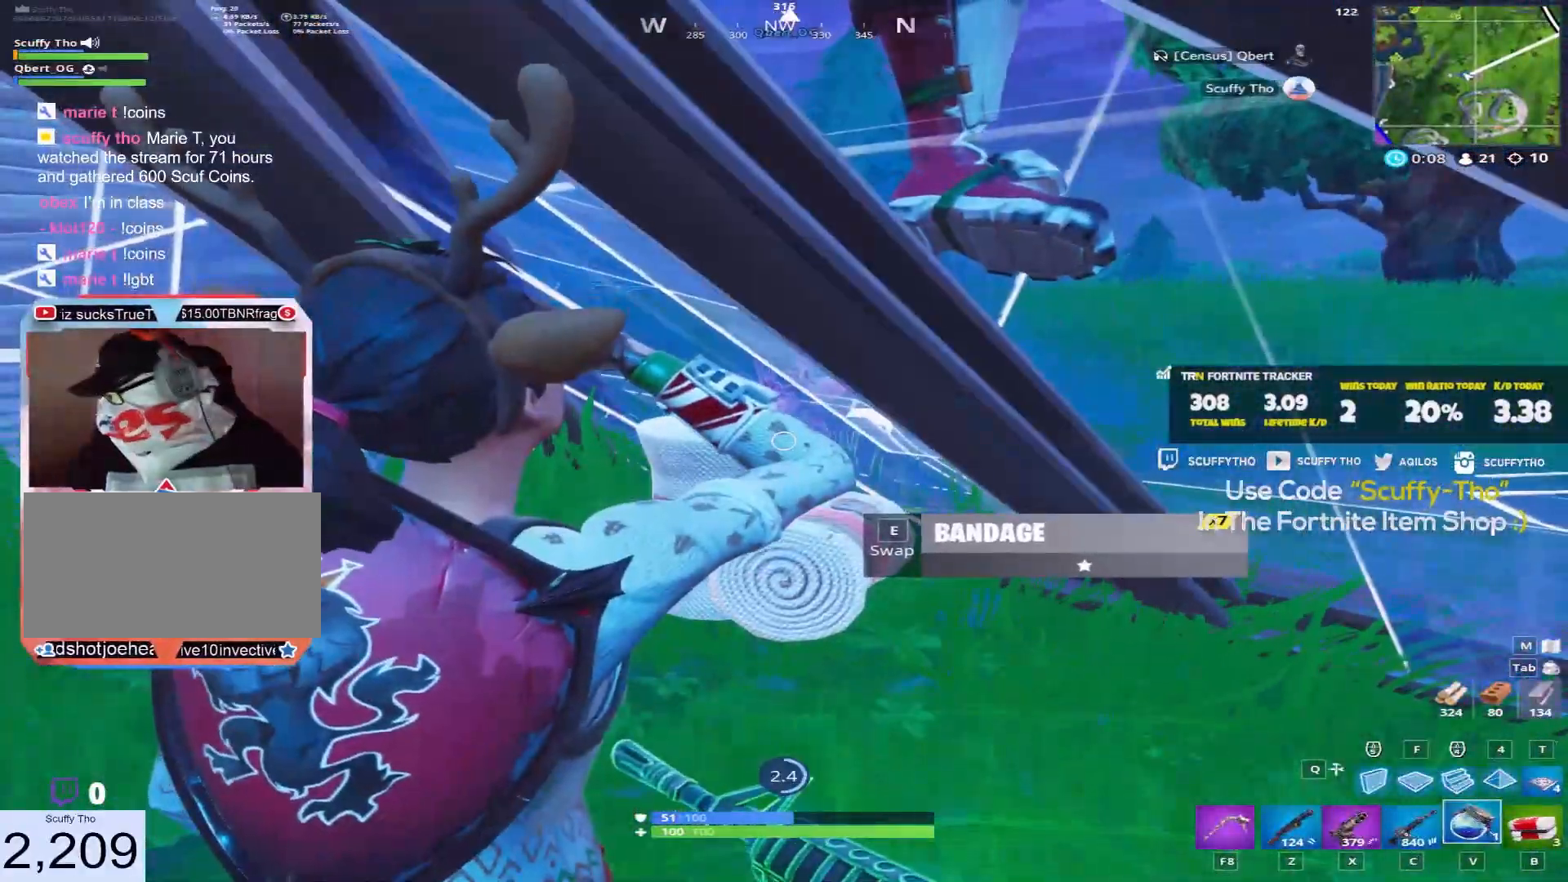
{"keys": [], "mouse": [], "events": []}
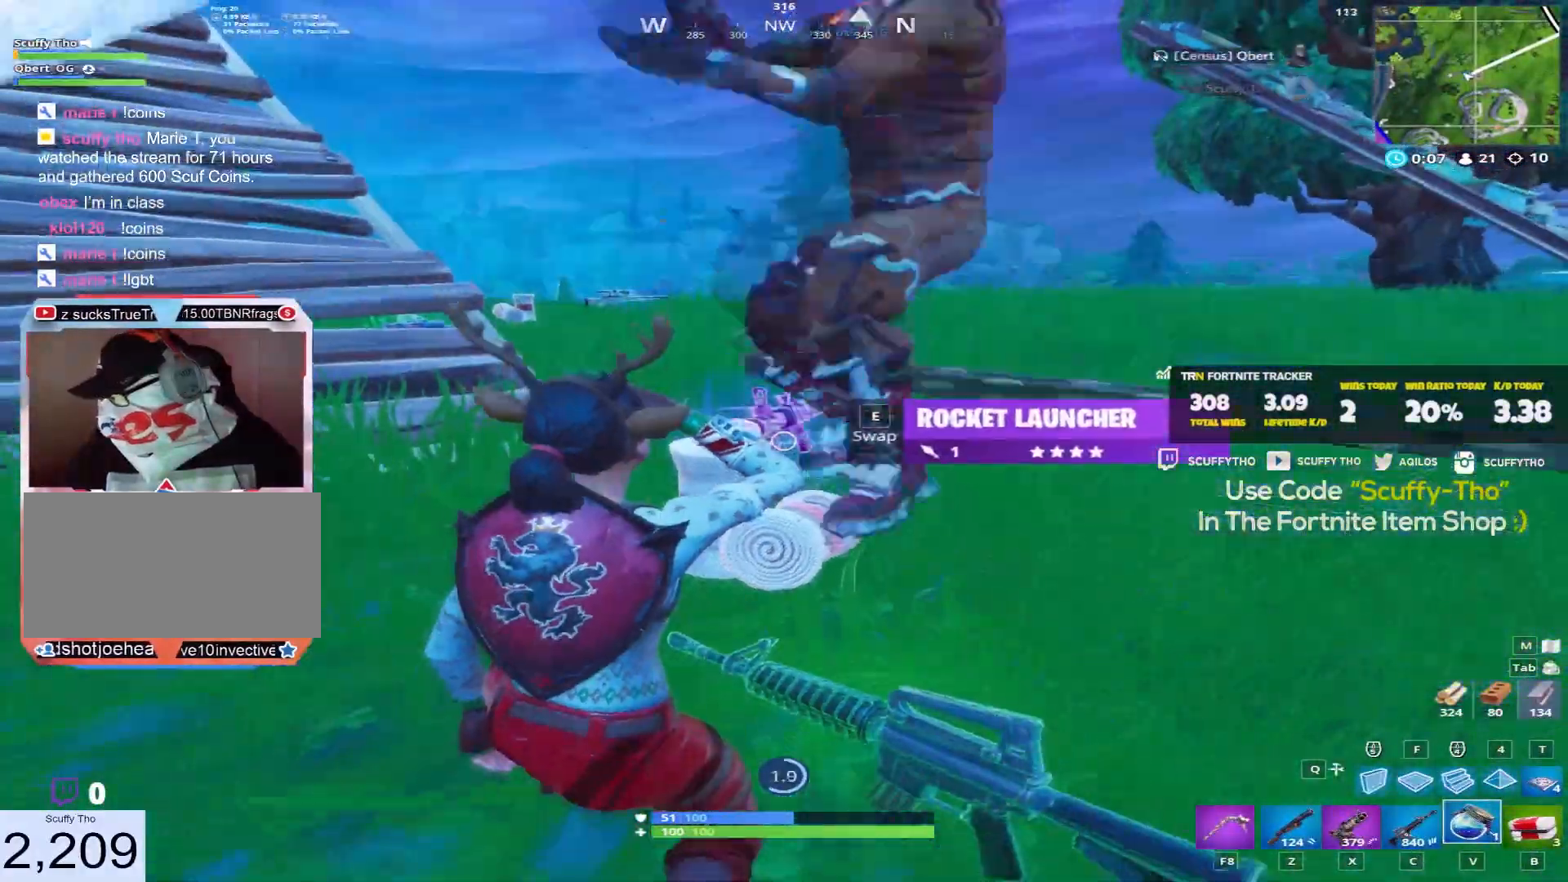
{"keys": [], "mouse": [], "events": [[300, "w", "down"], [433, "w", "up"]]}
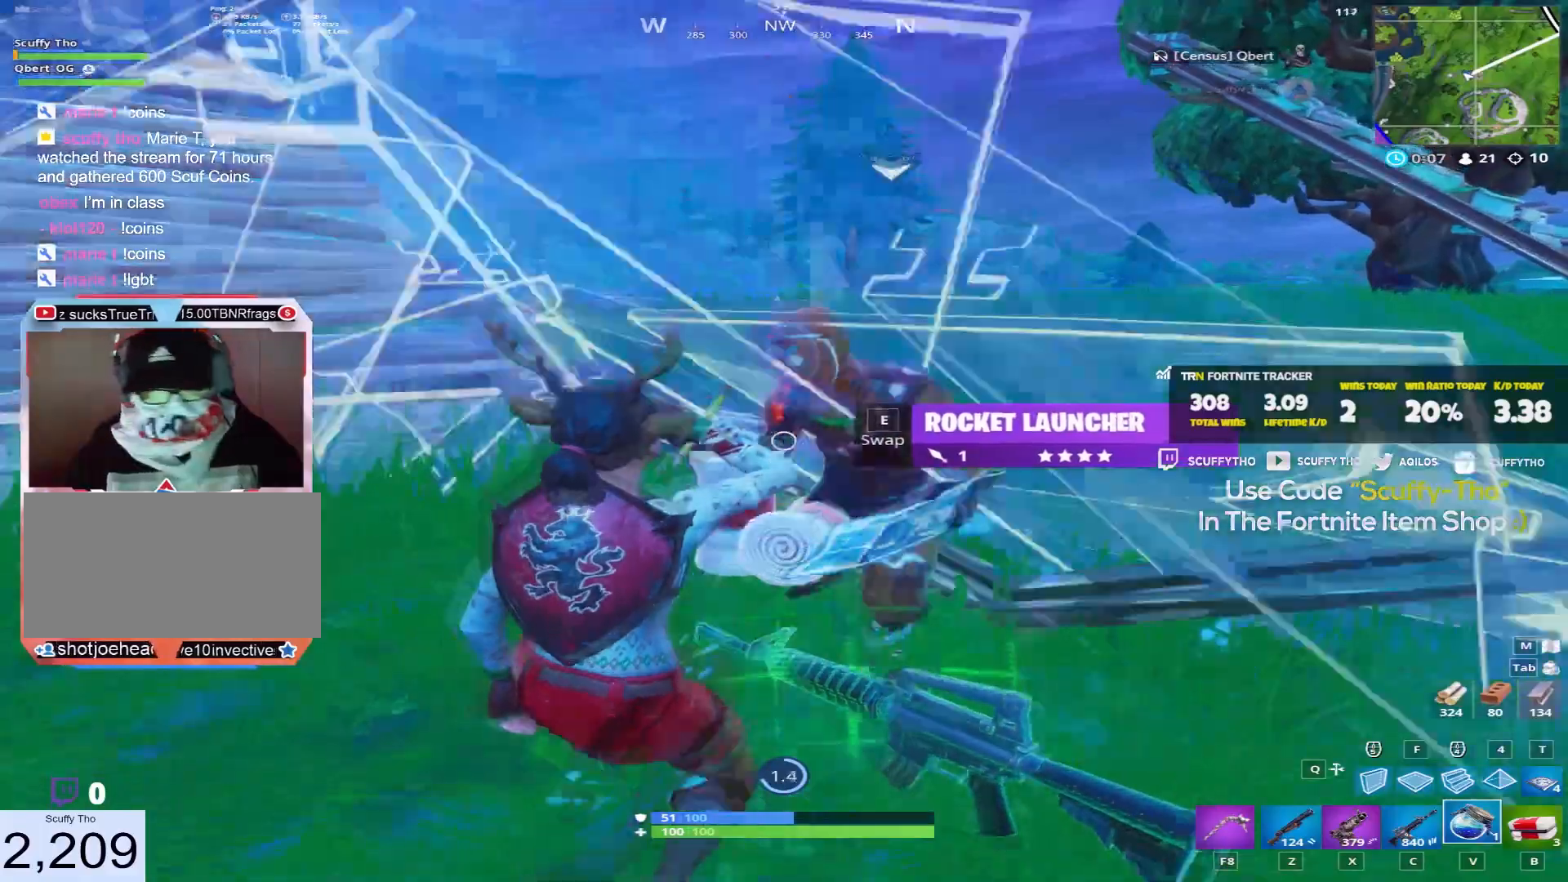
{"keys": ["w"], "mouse": []}
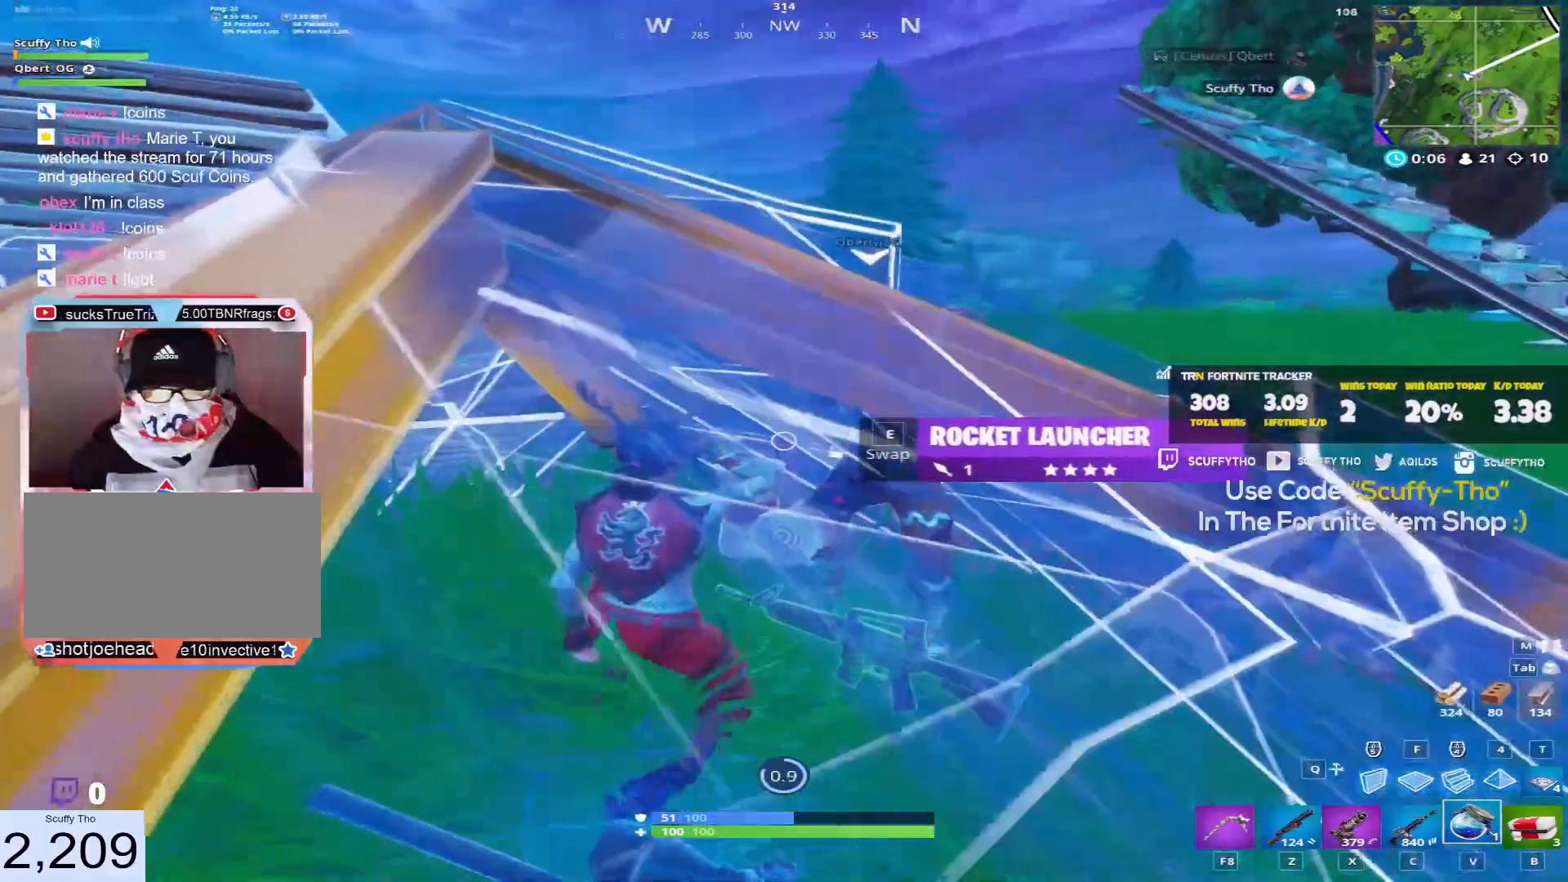
{"keys": [], "mouse": [], "events": [[133, "w", "up"]]}
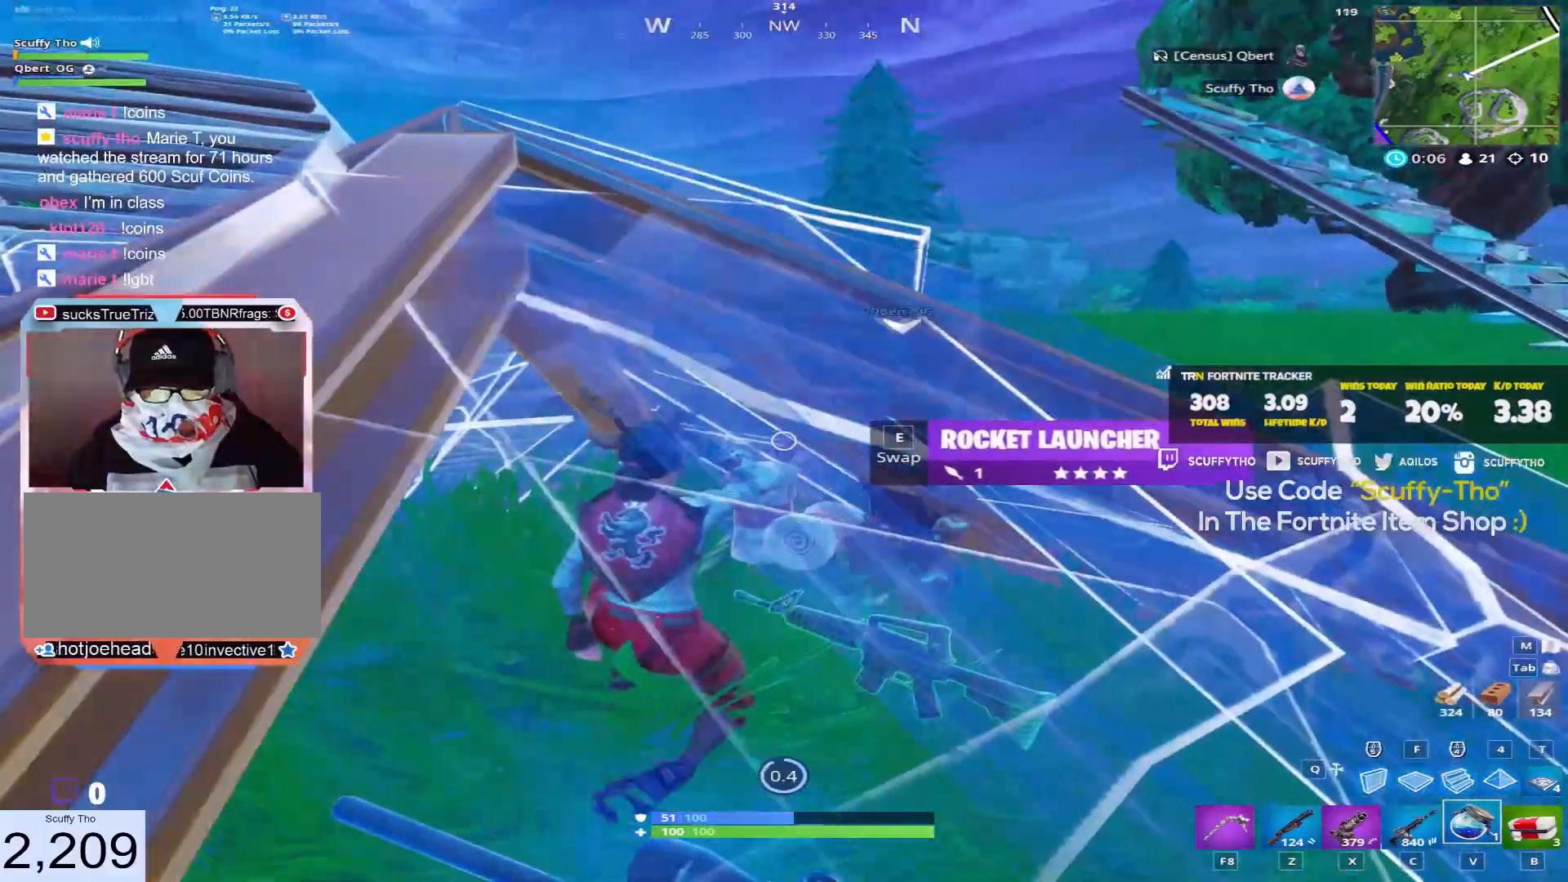
{"keys": [], "mouse": [], "events": []}
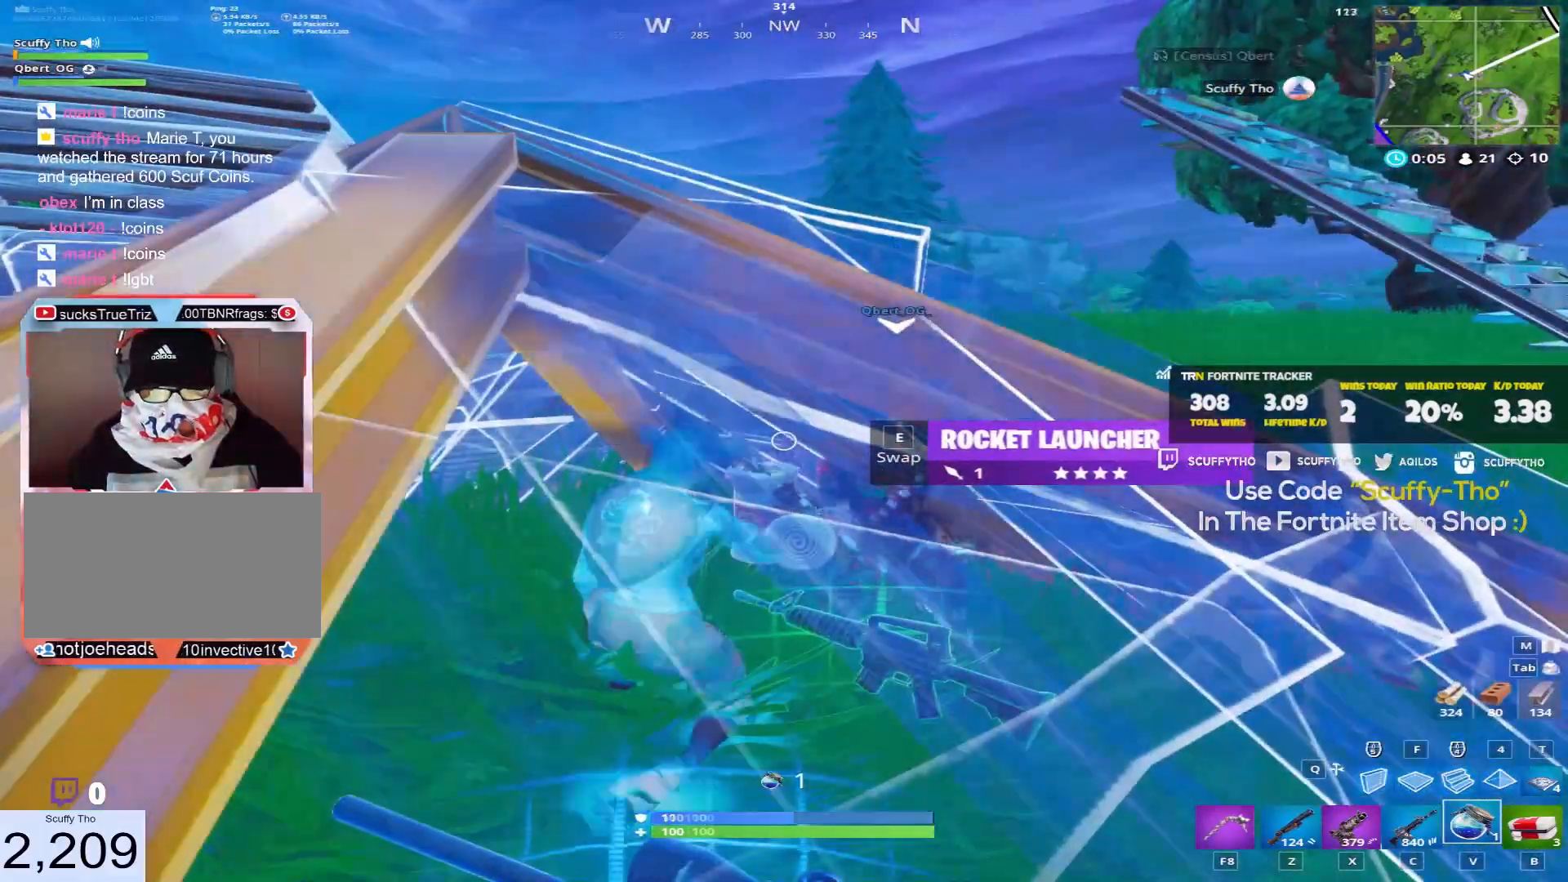
{"keys": [], "mouse": [], "events": [[100, "w", "down"], [133, "e", "down"], [267, "e", "up"], [400, "w", "up"]]}
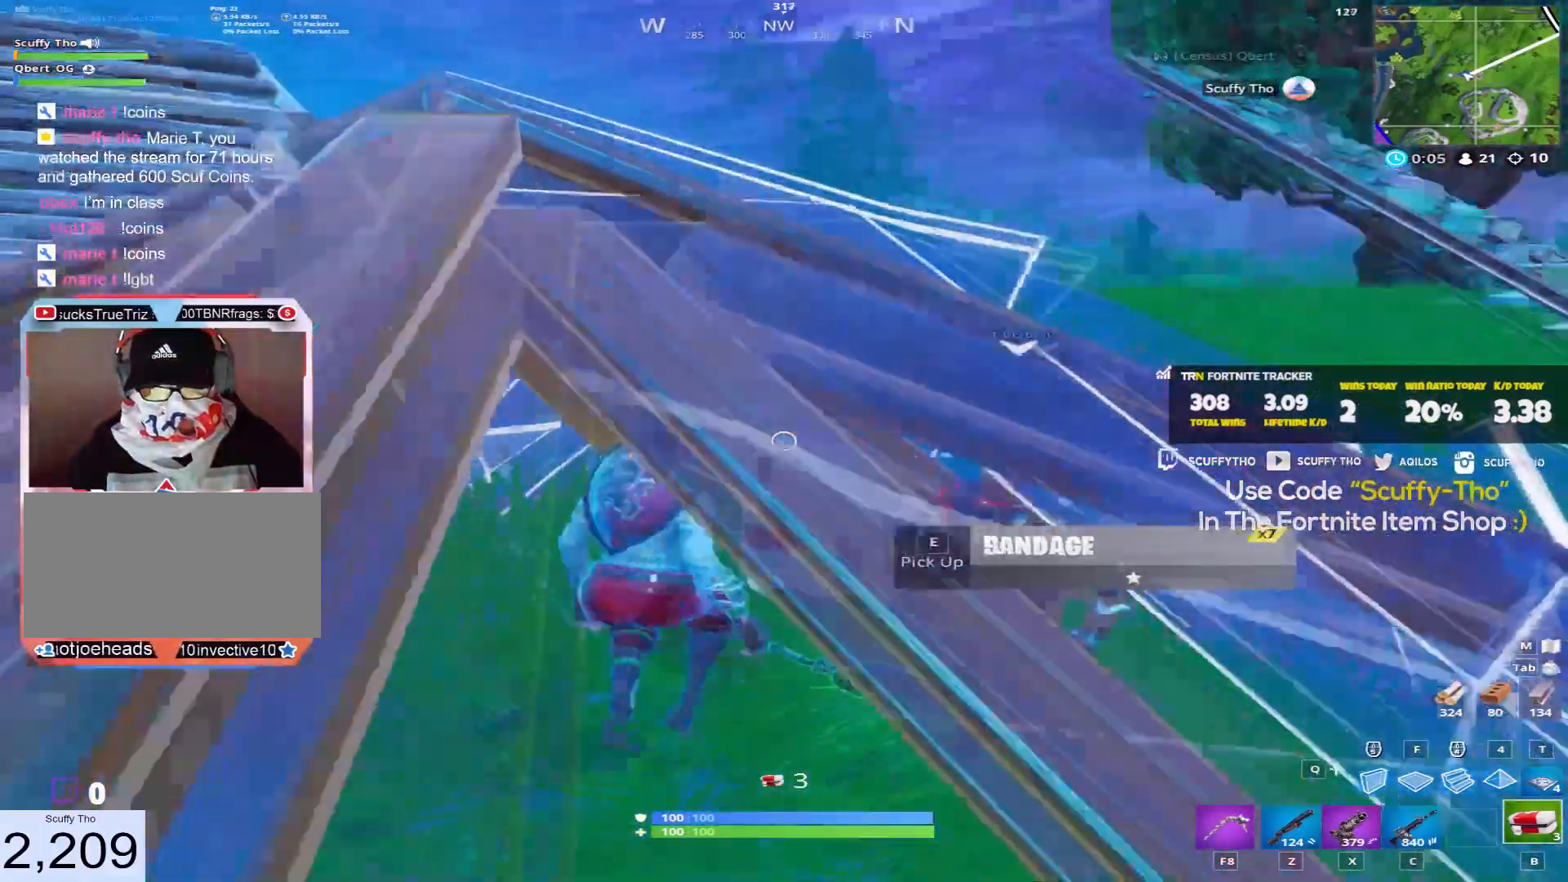
{"keys": ["d", "s"], "mouse": [], "events": [[167, "s", "down"], [234, "d", "down"]]}